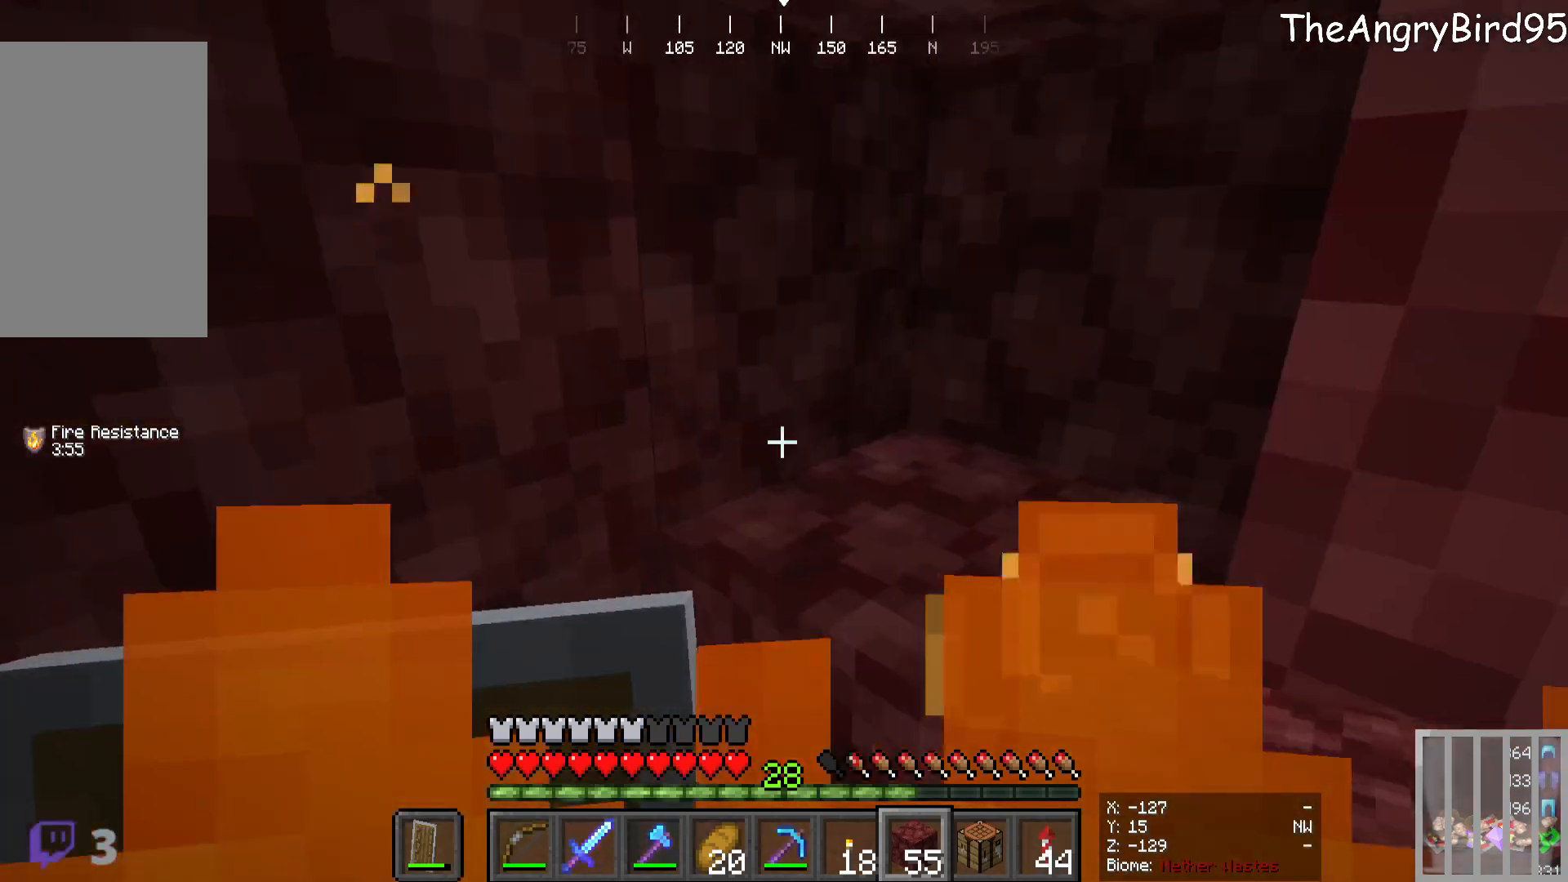
Gameplay with keyboard and mouse; each line is a JSON object with the keys and mouse buttons held at the frame after it. "events" lists presses ("down") and releases ("up") of "a", "d", "s", "w", "mouse_left" and "mouse_right" between this image and that frame as [ms after this image, input, new state], when the widget could be followed in between. "mouse_left", "mouse_right" = the "left", "right" buttons of the "mouse" list. No other keys are recorded. Fast repeated clicks can show as one long hold. Mouse movement is not recorded.
{"keys": ["s"], "mouse": [], "events": [[66, "s", "down"], [166, "mouse_right", "up"]]}
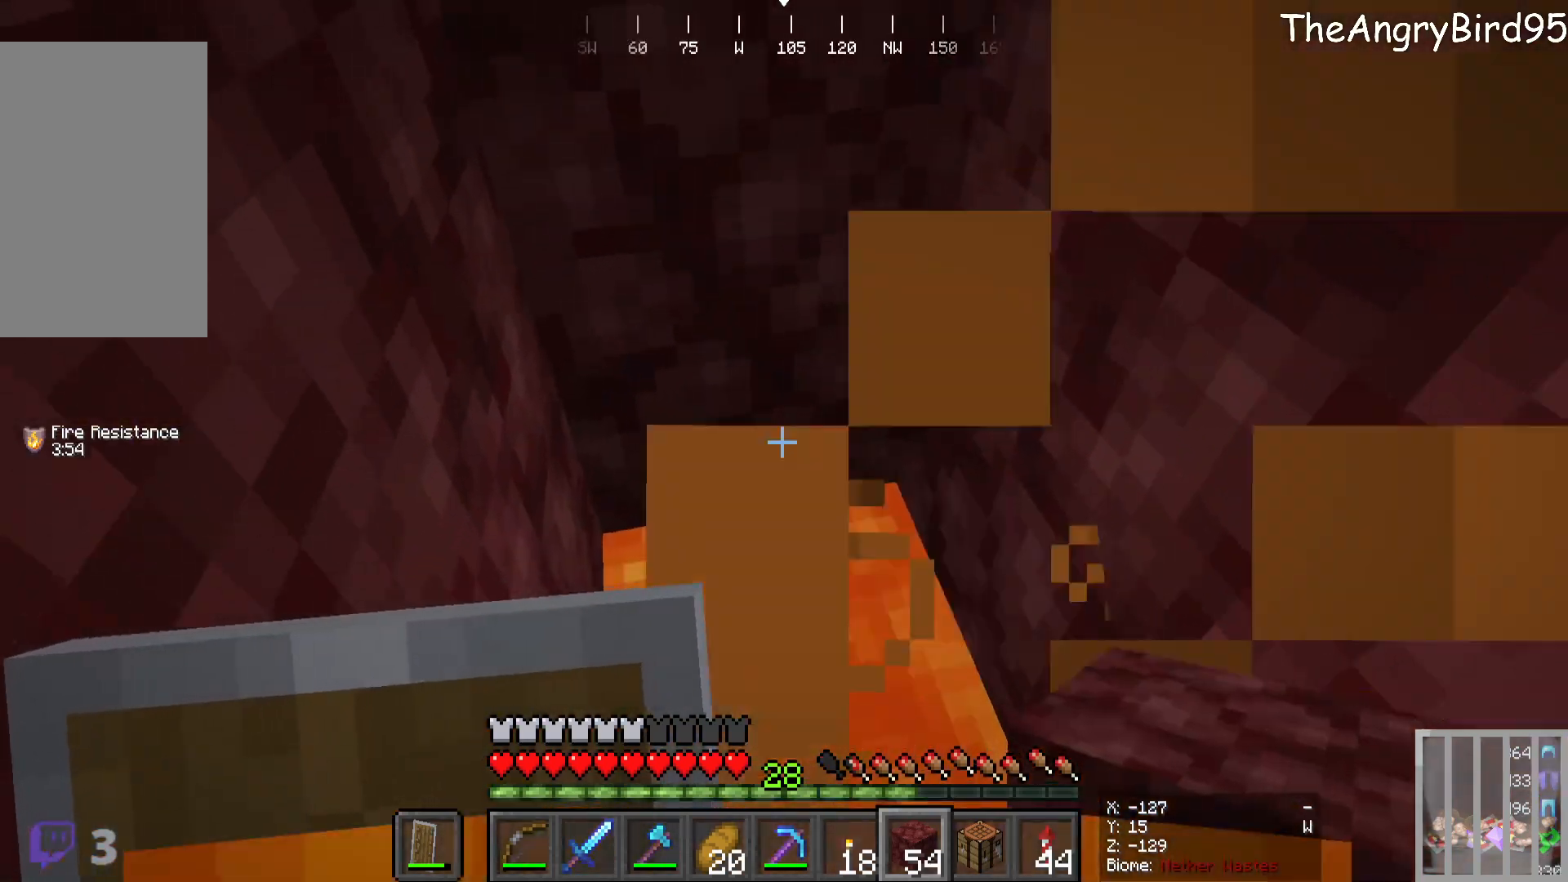
{"keys": ["s"], "mouse": [], "events": [[183, "d", "down"], [316, "d", "up"]]}
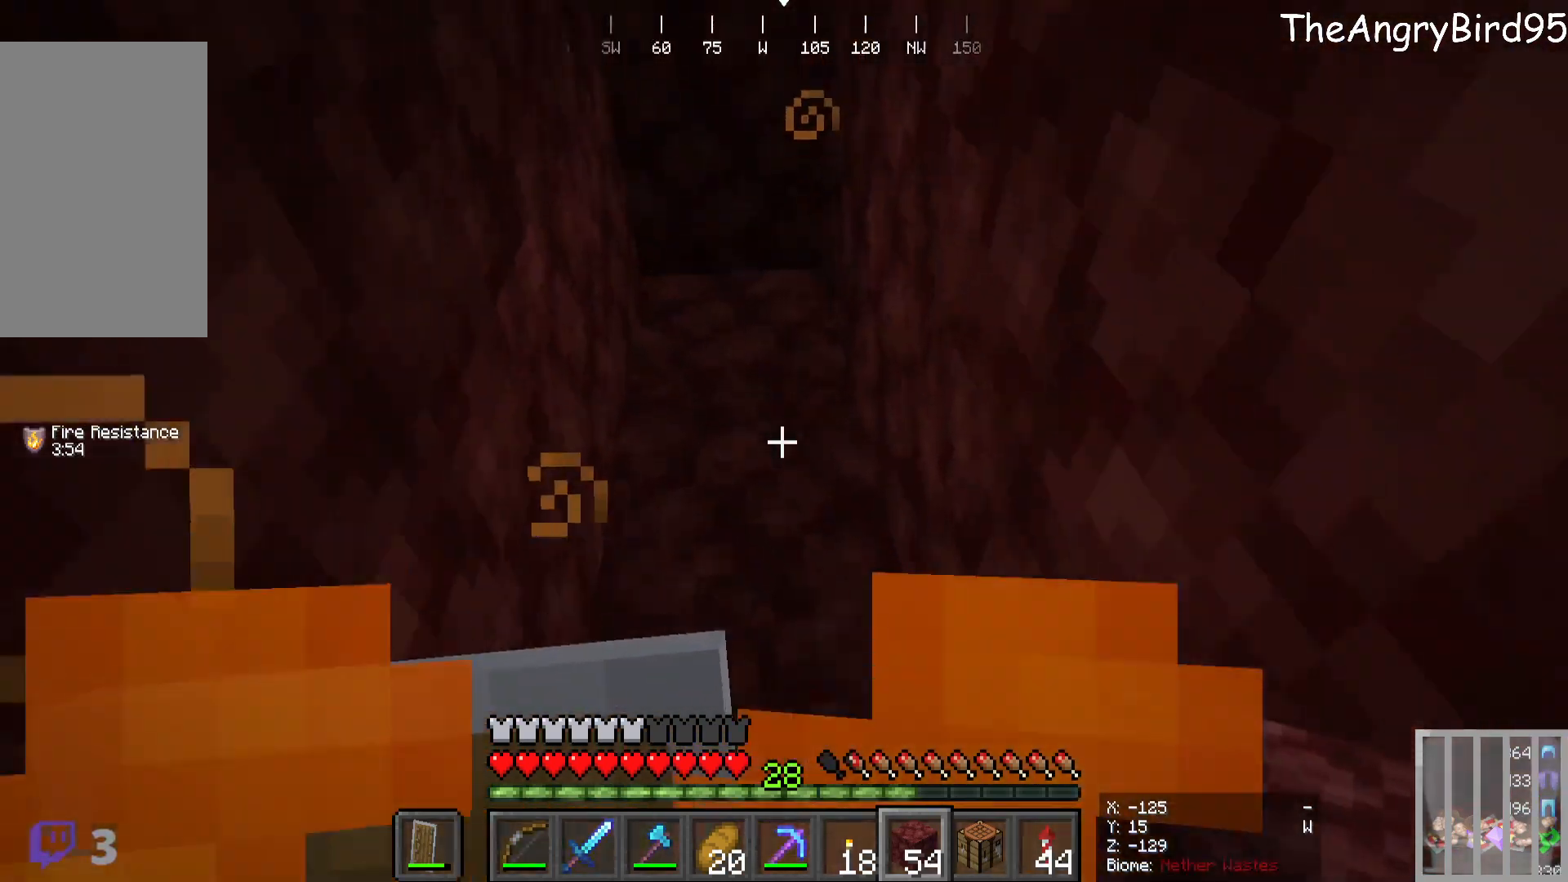
{"keys": ["s"], "mouse": [], "events": []}
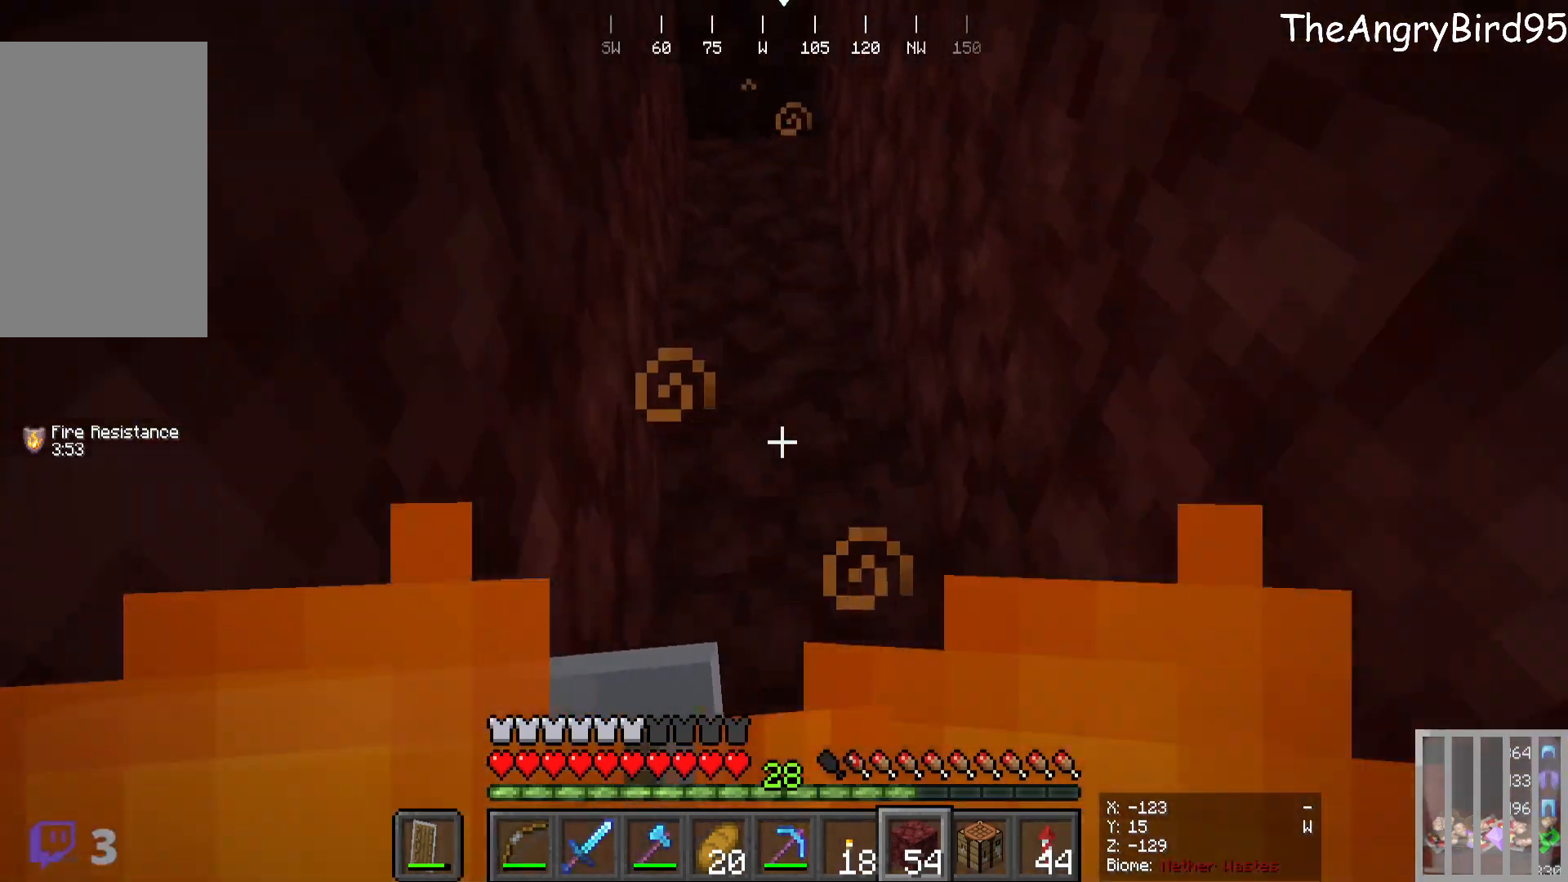
{"keys": [], "mouse": ["right"], "events": [[300, "mouse_right", "down"], [366, "s", "up"]]}
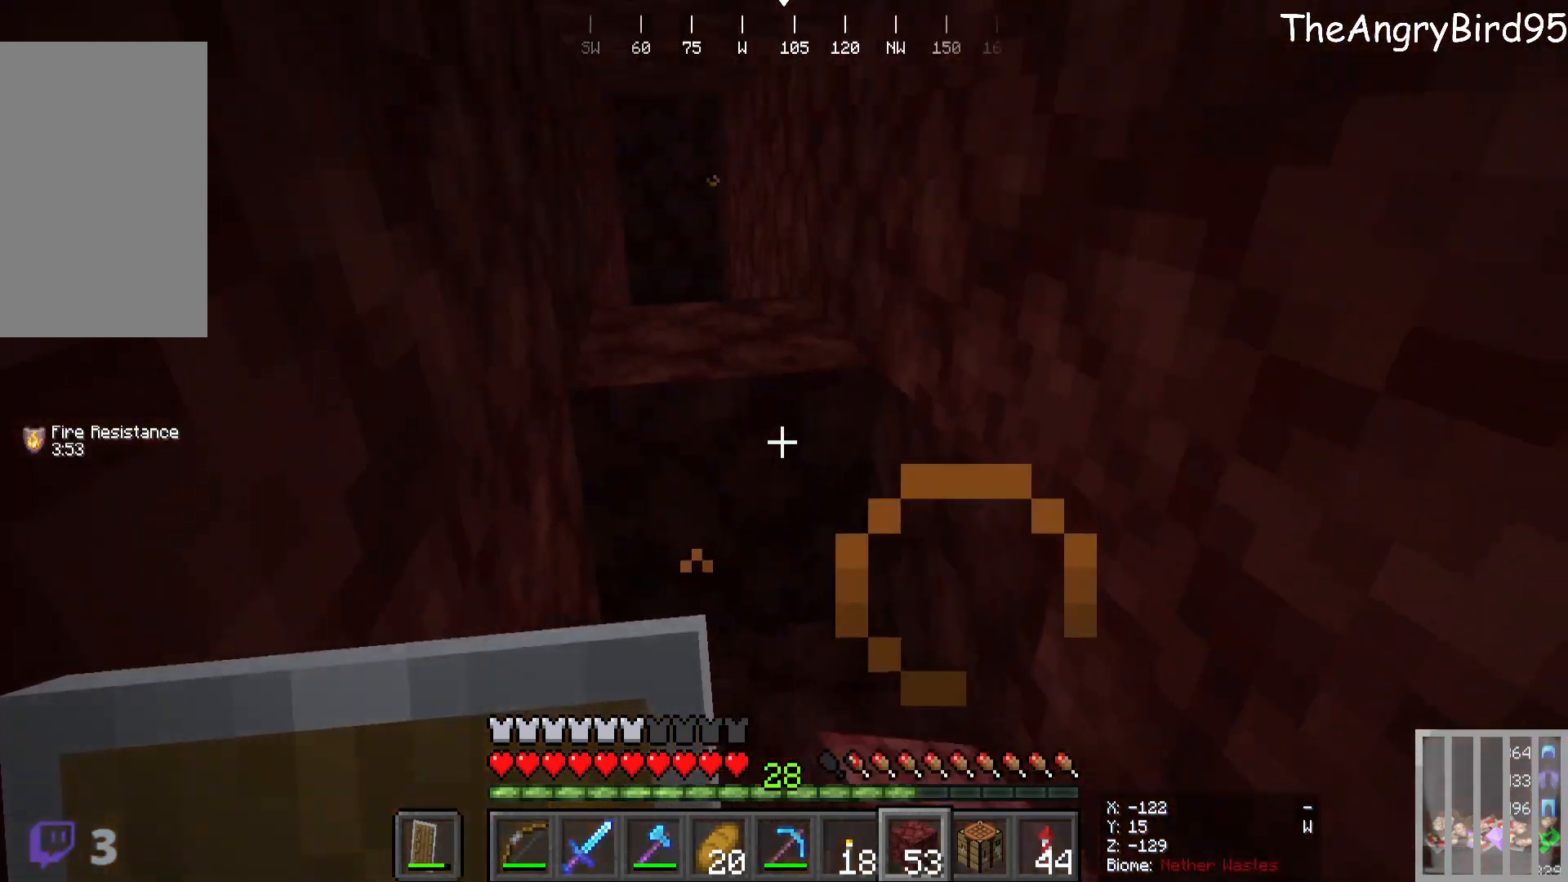
{"keys": ["a"], "mouse": []}
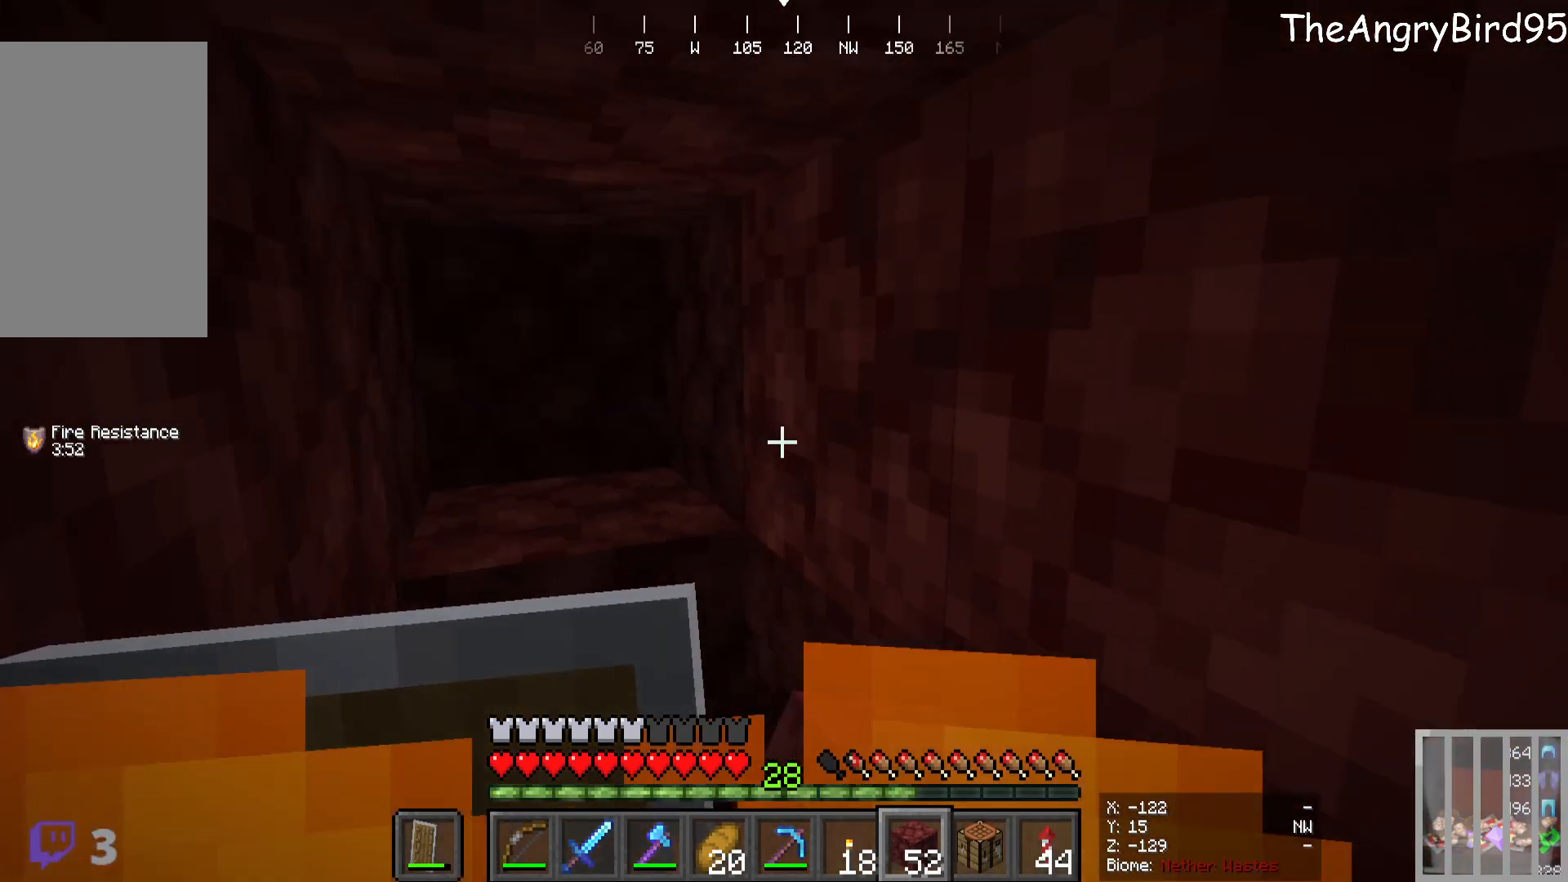
{"keys": [], "mouse": []}
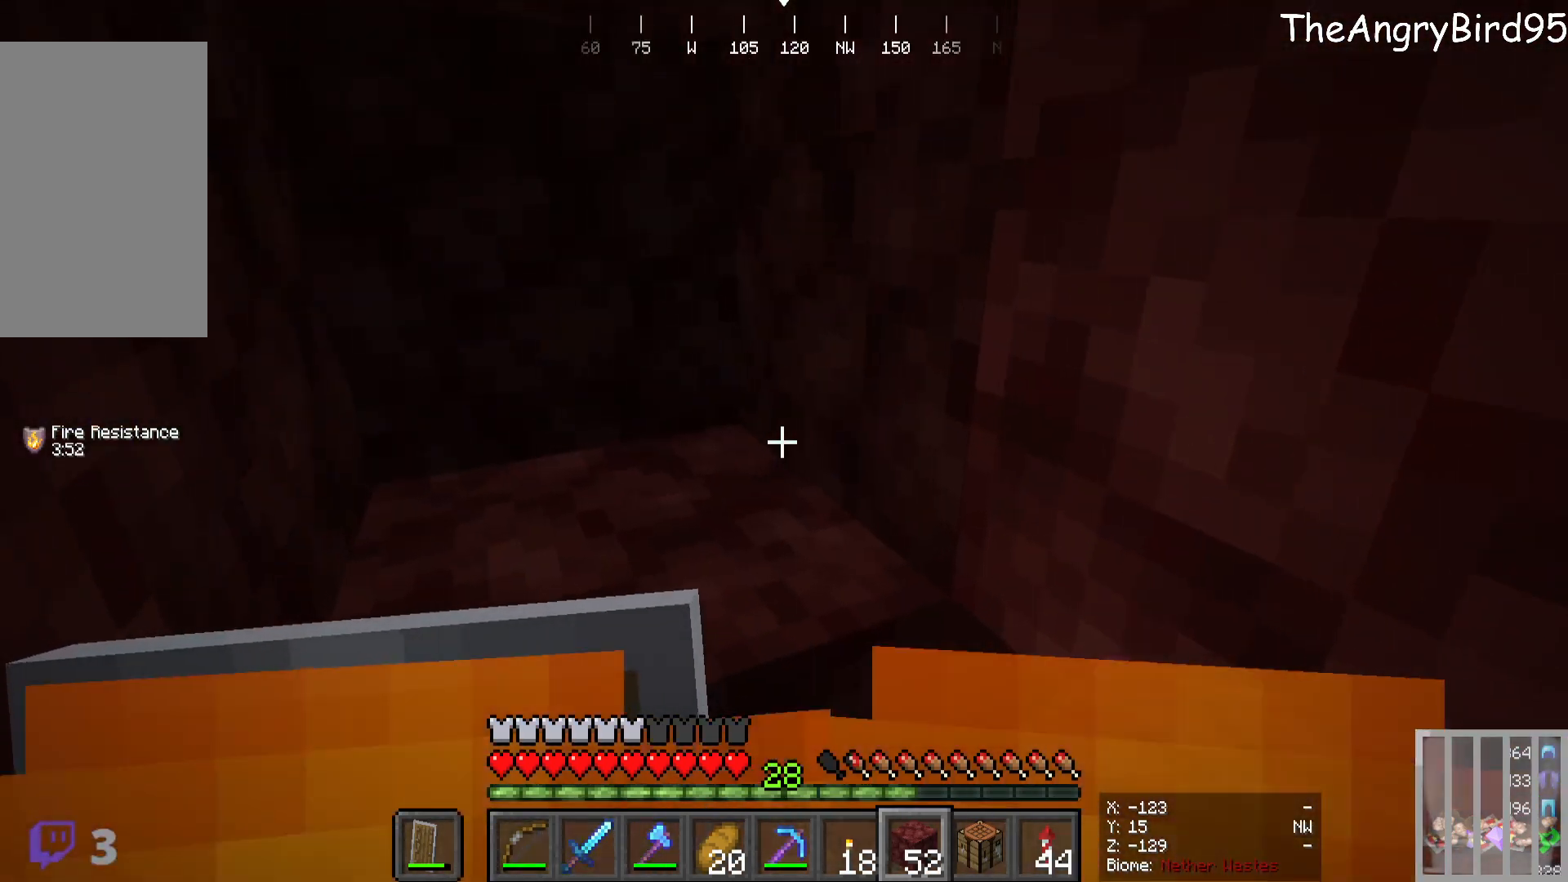
{"keys": [], "mouse": []}
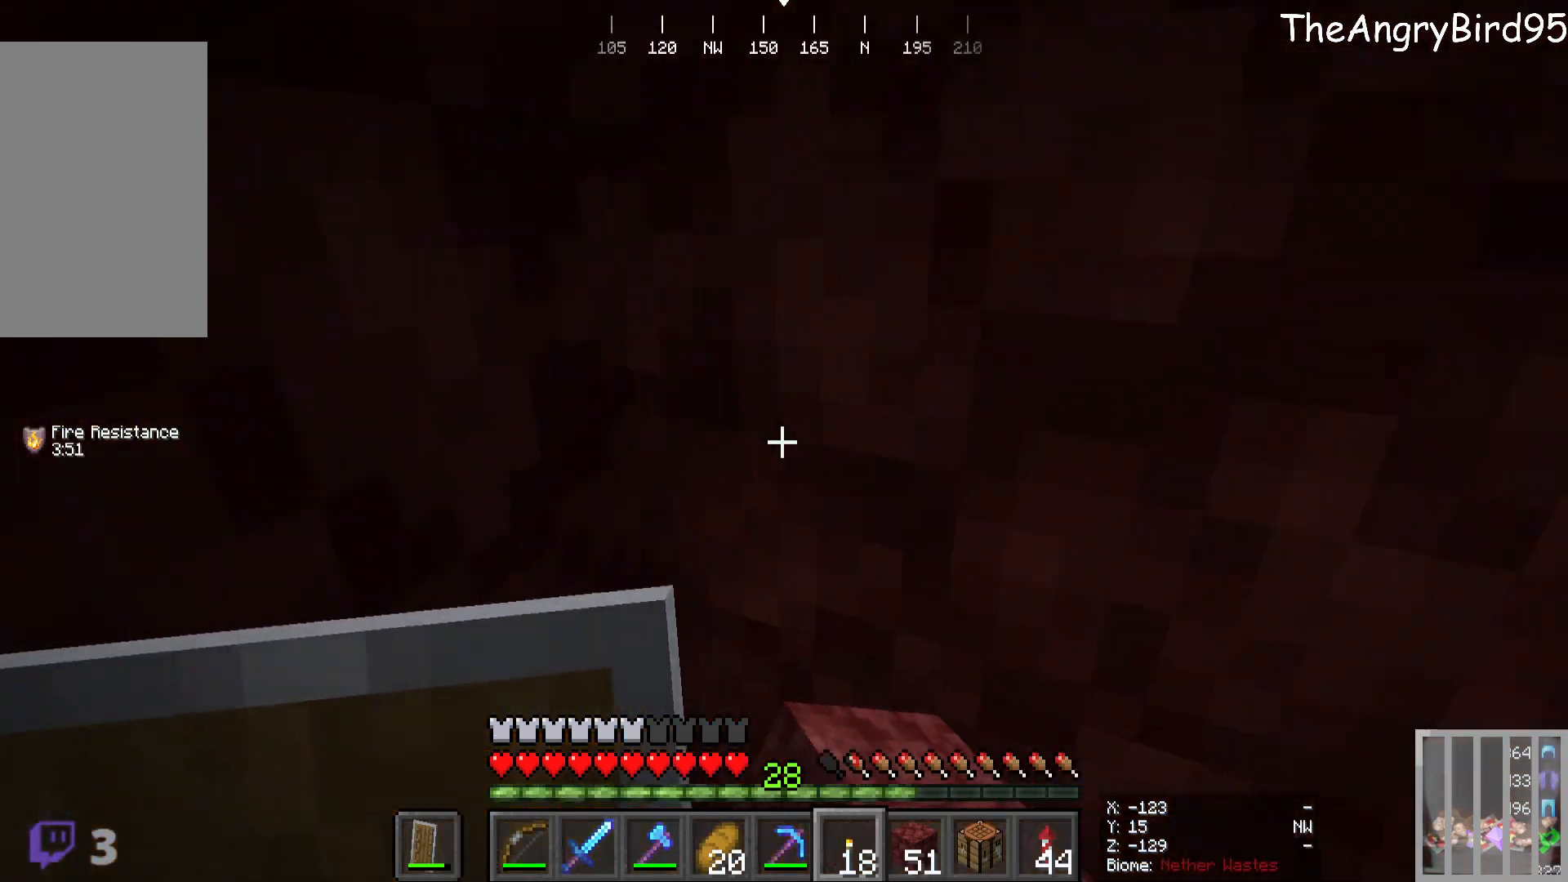
{"keys": [], "mouse": ["left"], "events": [[433, "mouse_left", "down"]]}
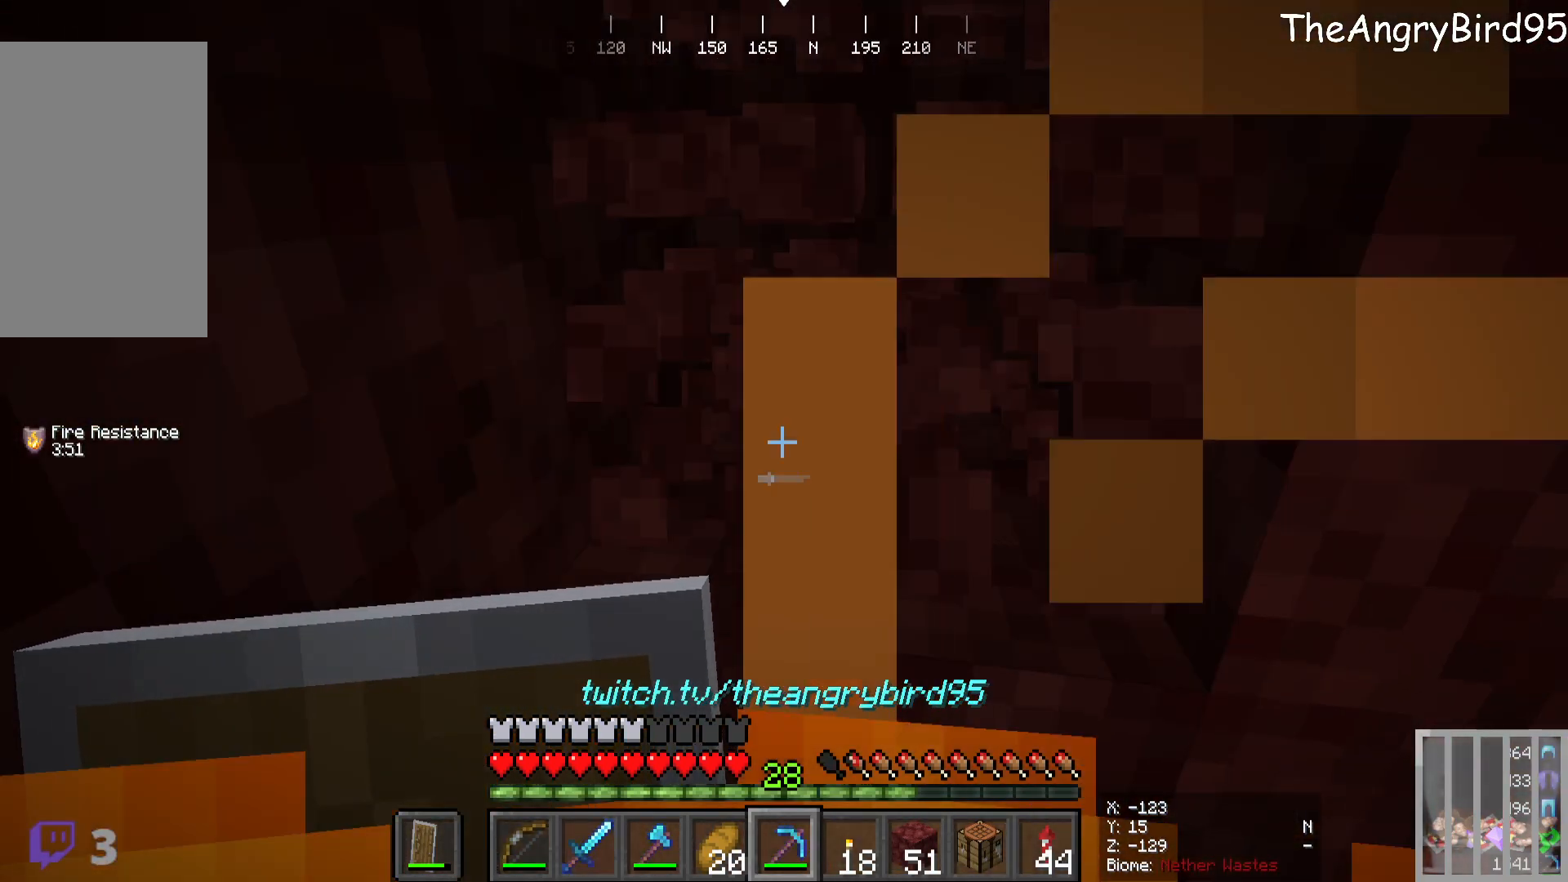
{"keys": [], "mouse": ["left"], "events": [[83, "mouse_left", "up"], [500, "mouse_left", "down"]]}
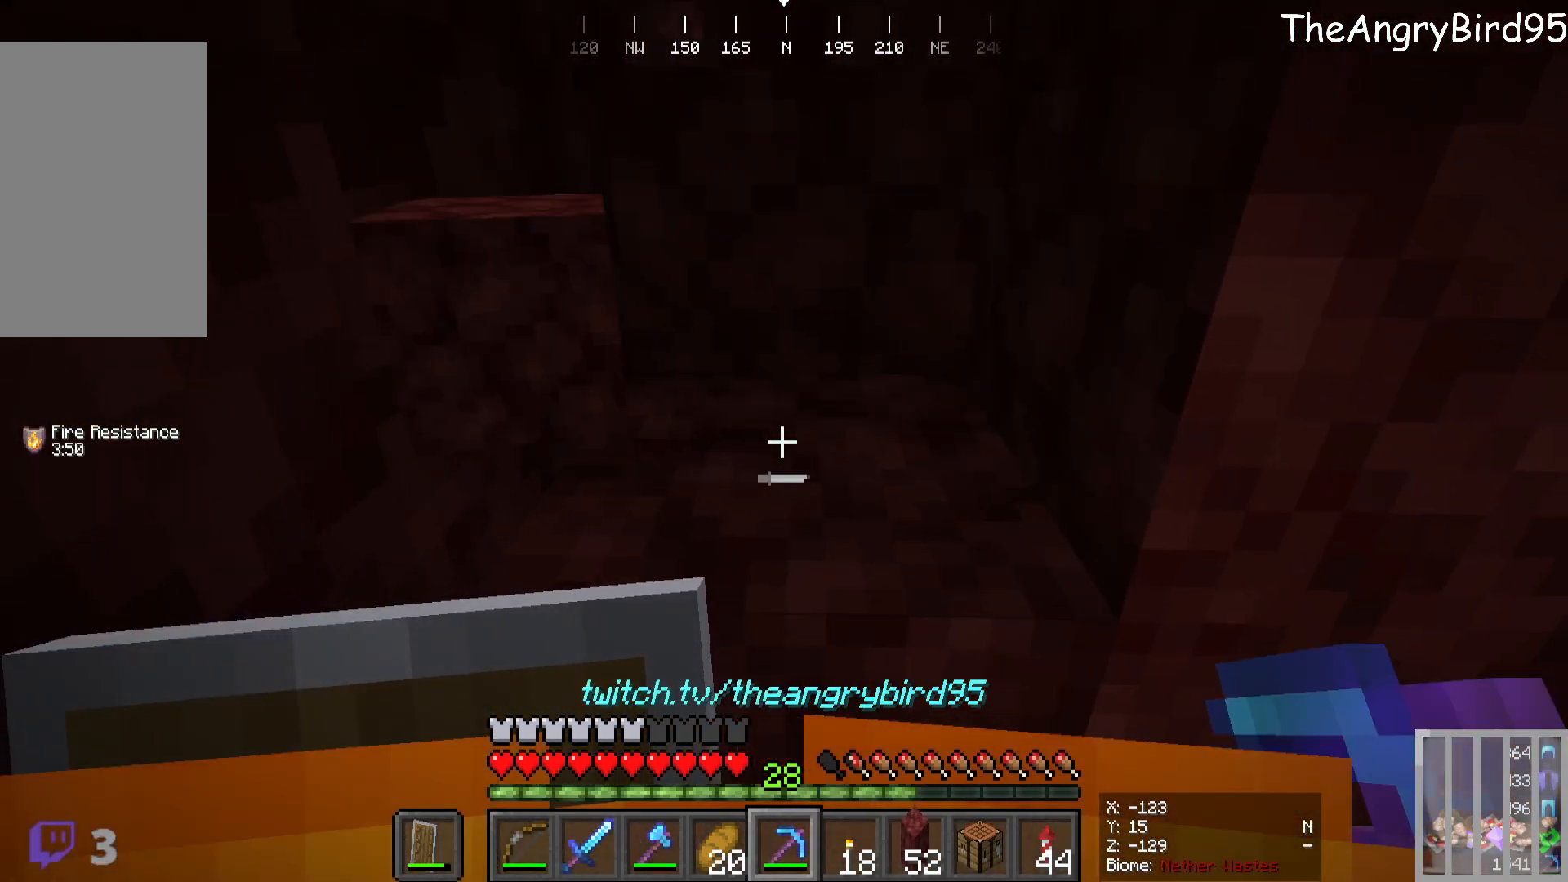
{"keys": [], "mouse": []}
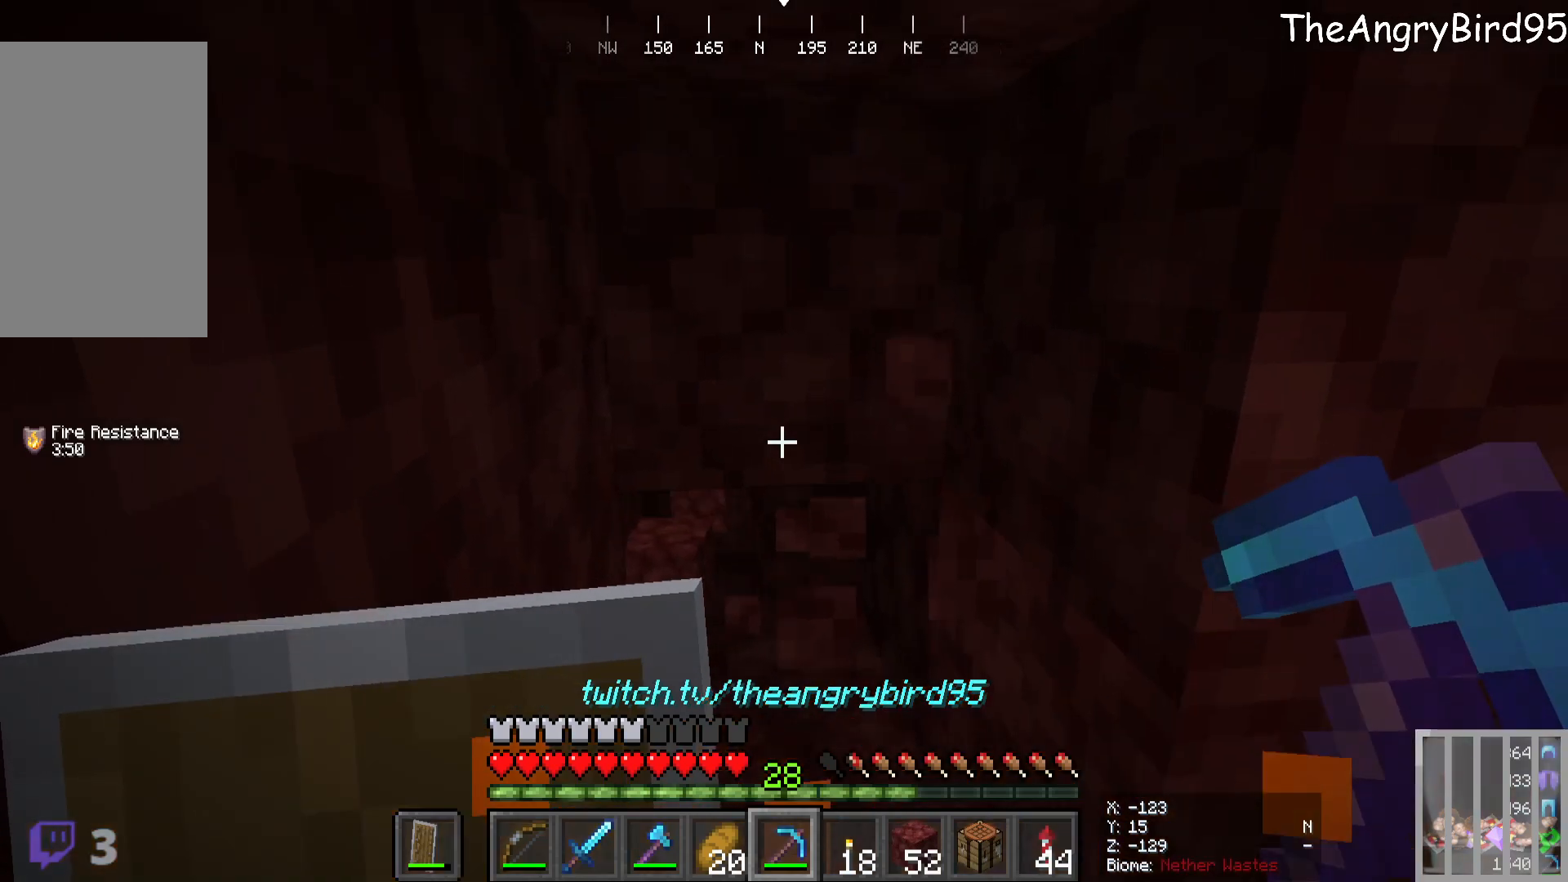
{"keys": ["w"], "mouse": [], "events": [[33, "mouse_left", "down"], [200, "mouse_left", "up"], [466, "w", "down"]]}
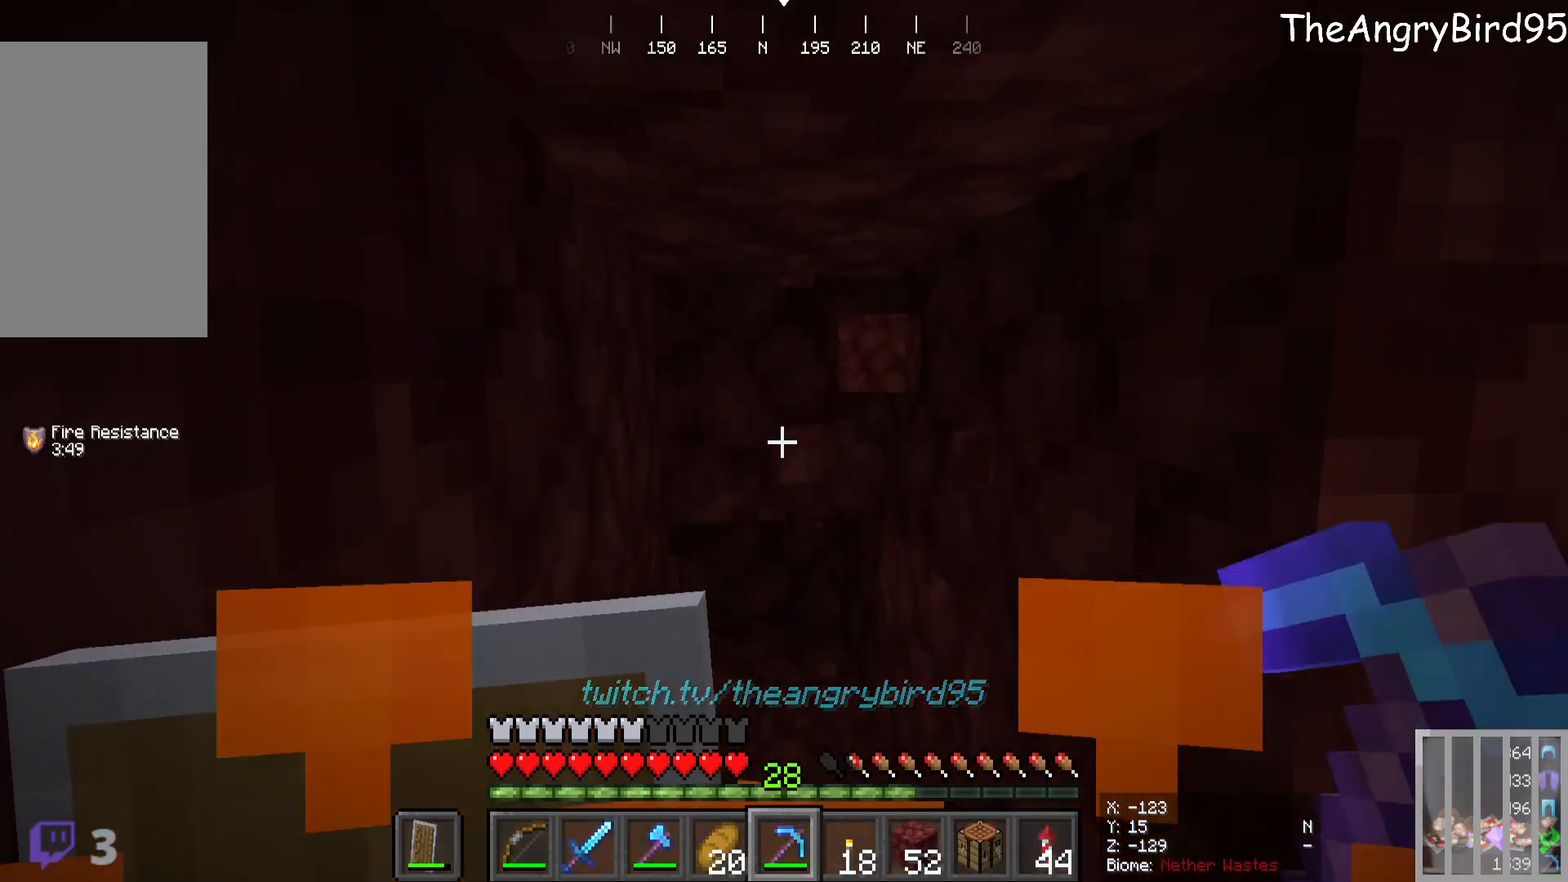
{"keys": [], "mouse": [], "events": [[216, "mouse_left", "down"], [333, "w", "up"], [466, "mouse_left", "up"]]}
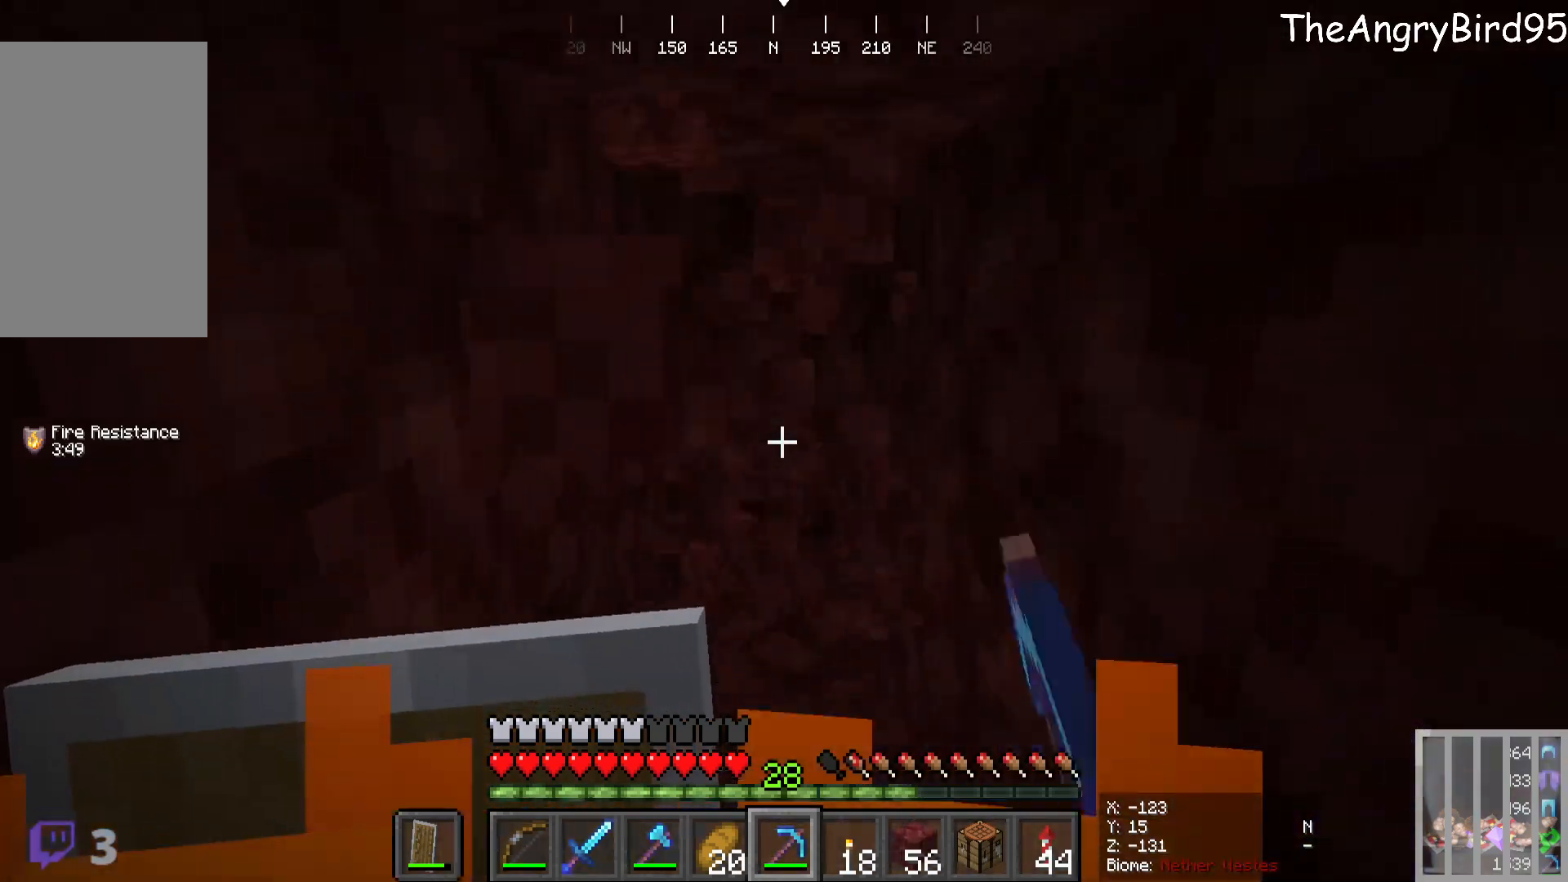
{"keys": ["w"], "mouse": [], "events": [[383, "w", "down"]]}
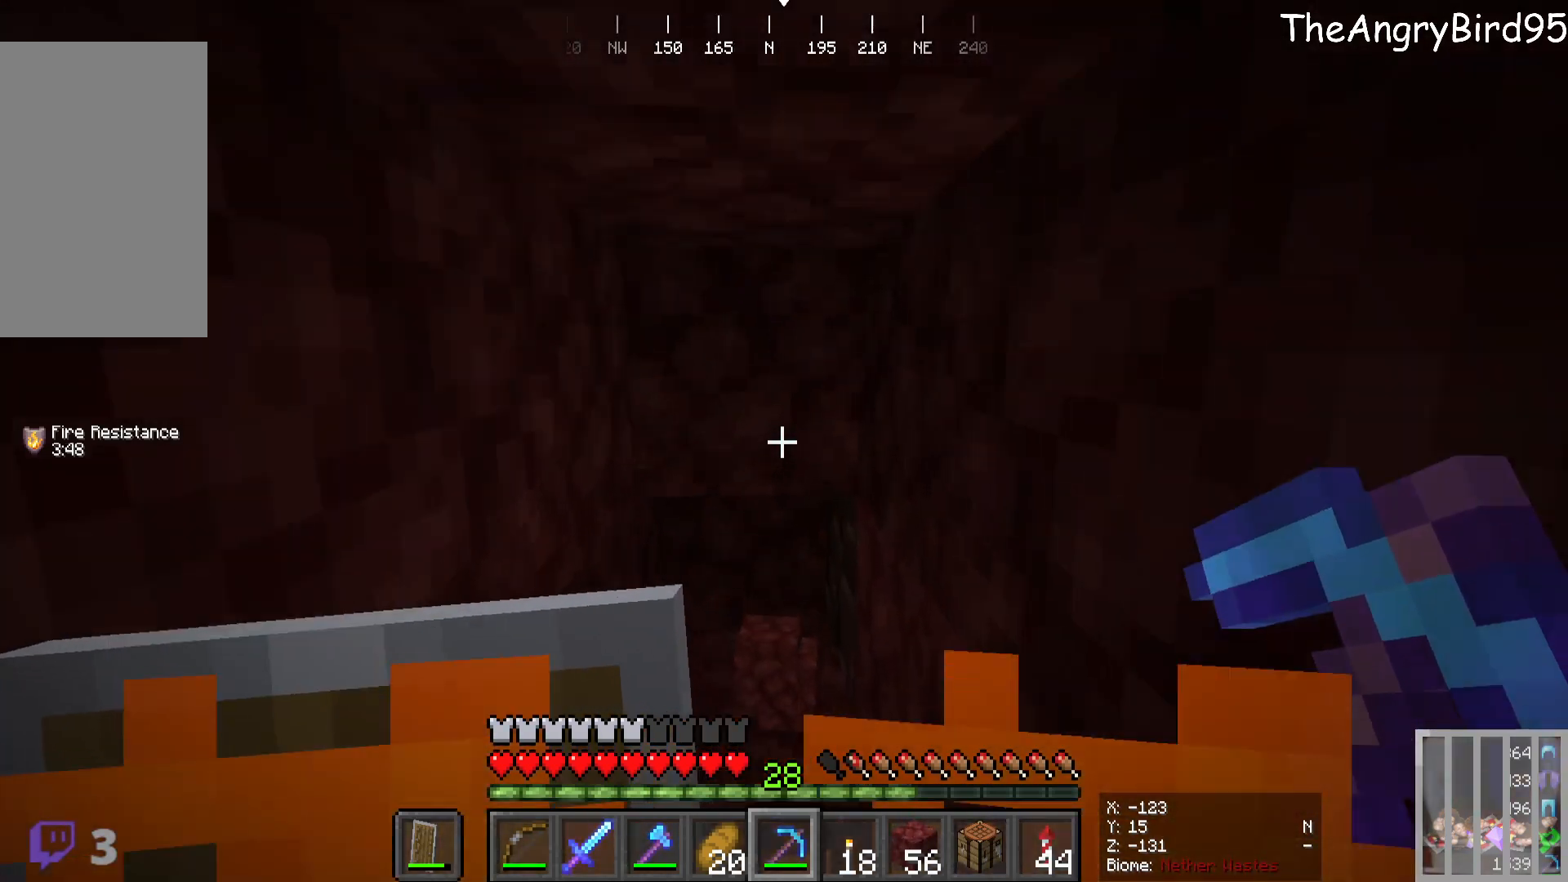
{"keys": [], "mouse": [], "events": [[50, "w", "up"], [200, "mouse_left", "down"], [283, "w", "down"], [350, "mouse_left", "up"], [483, "w", "up"]]}
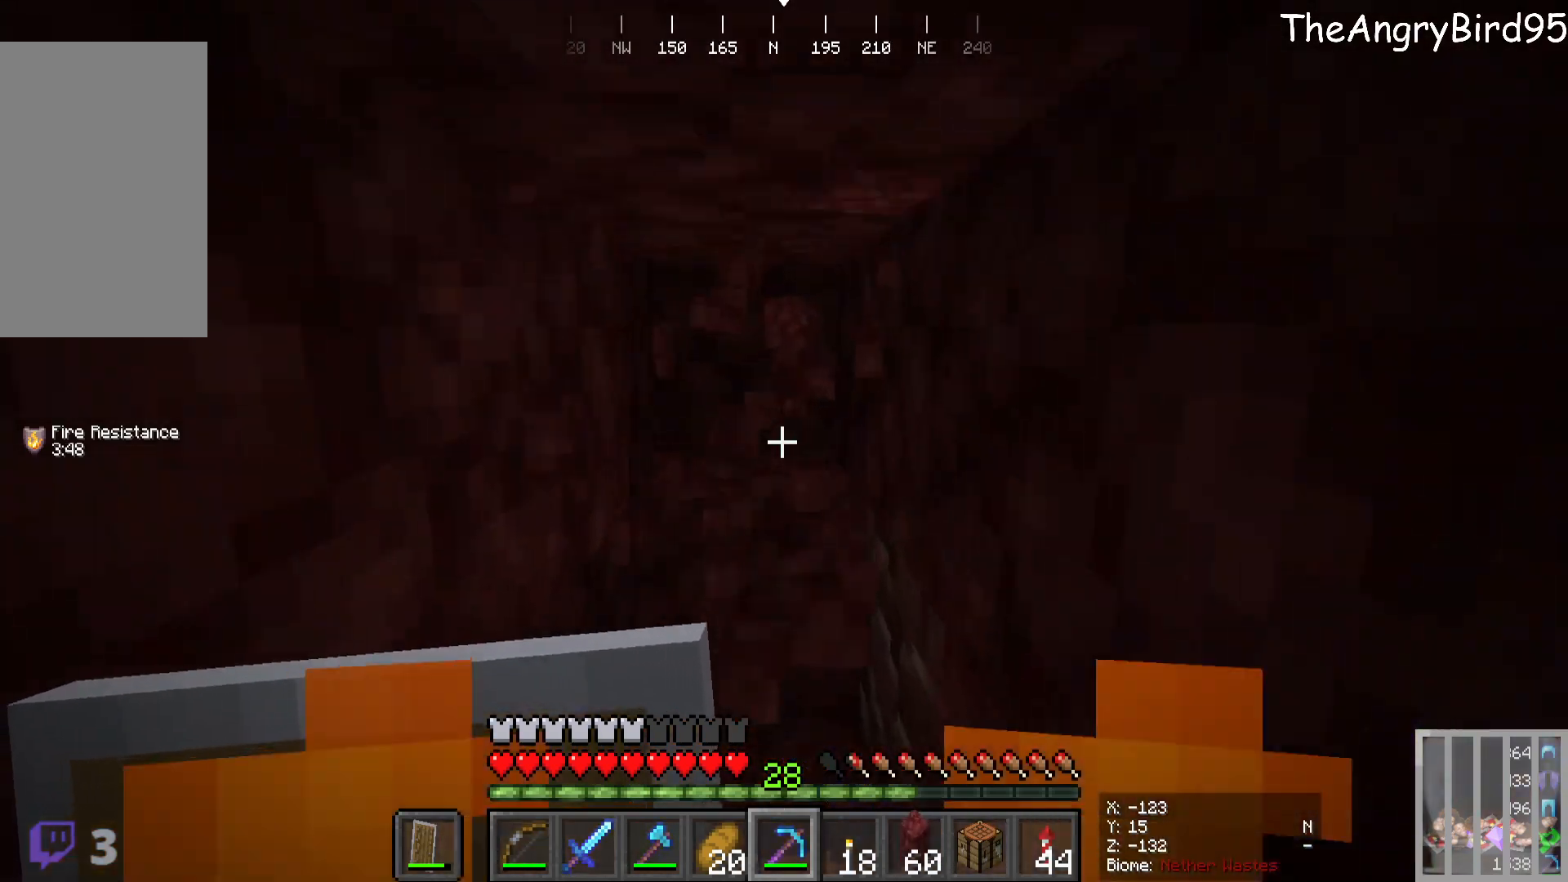
{"keys": ["a"], "mouse": []}
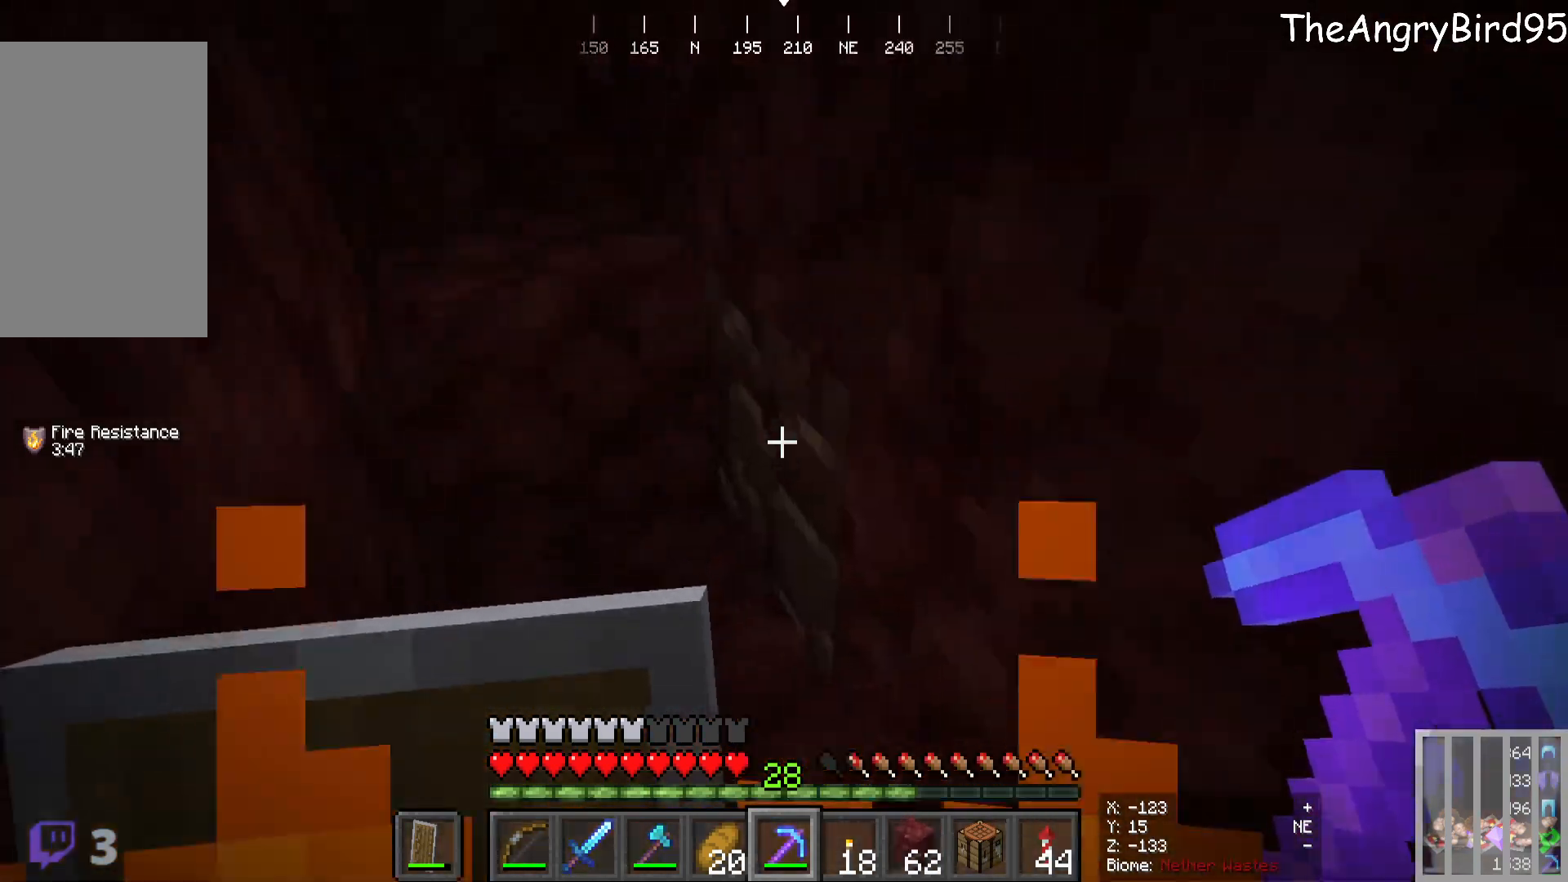
{"keys": [], "mouse": [], "events": [[83, "a", "up"]]}
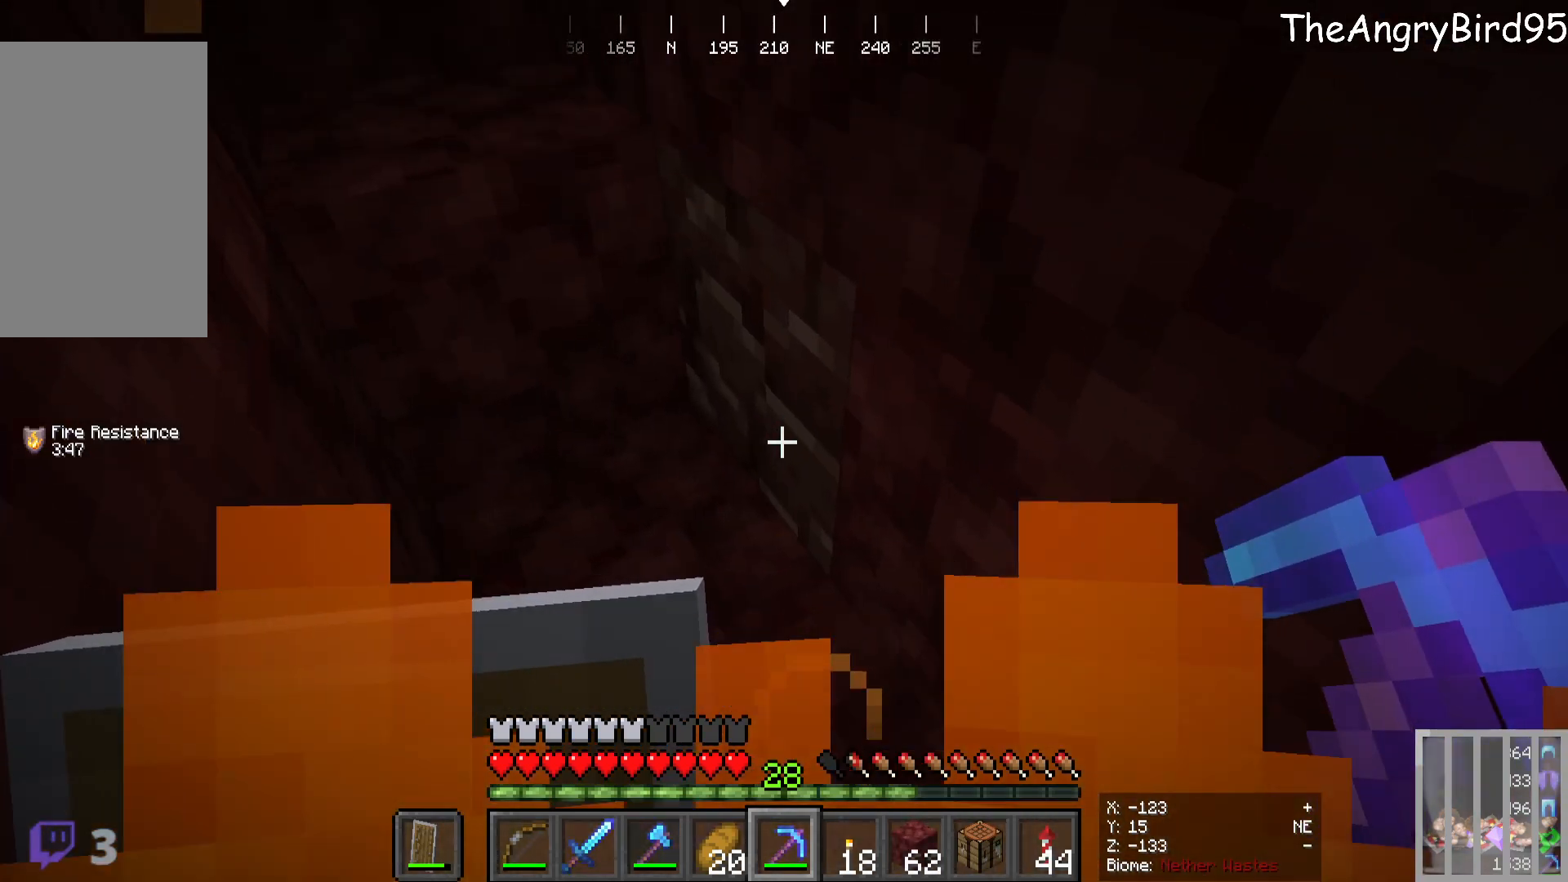
{"keys": [], "mouse": [], "events": []}
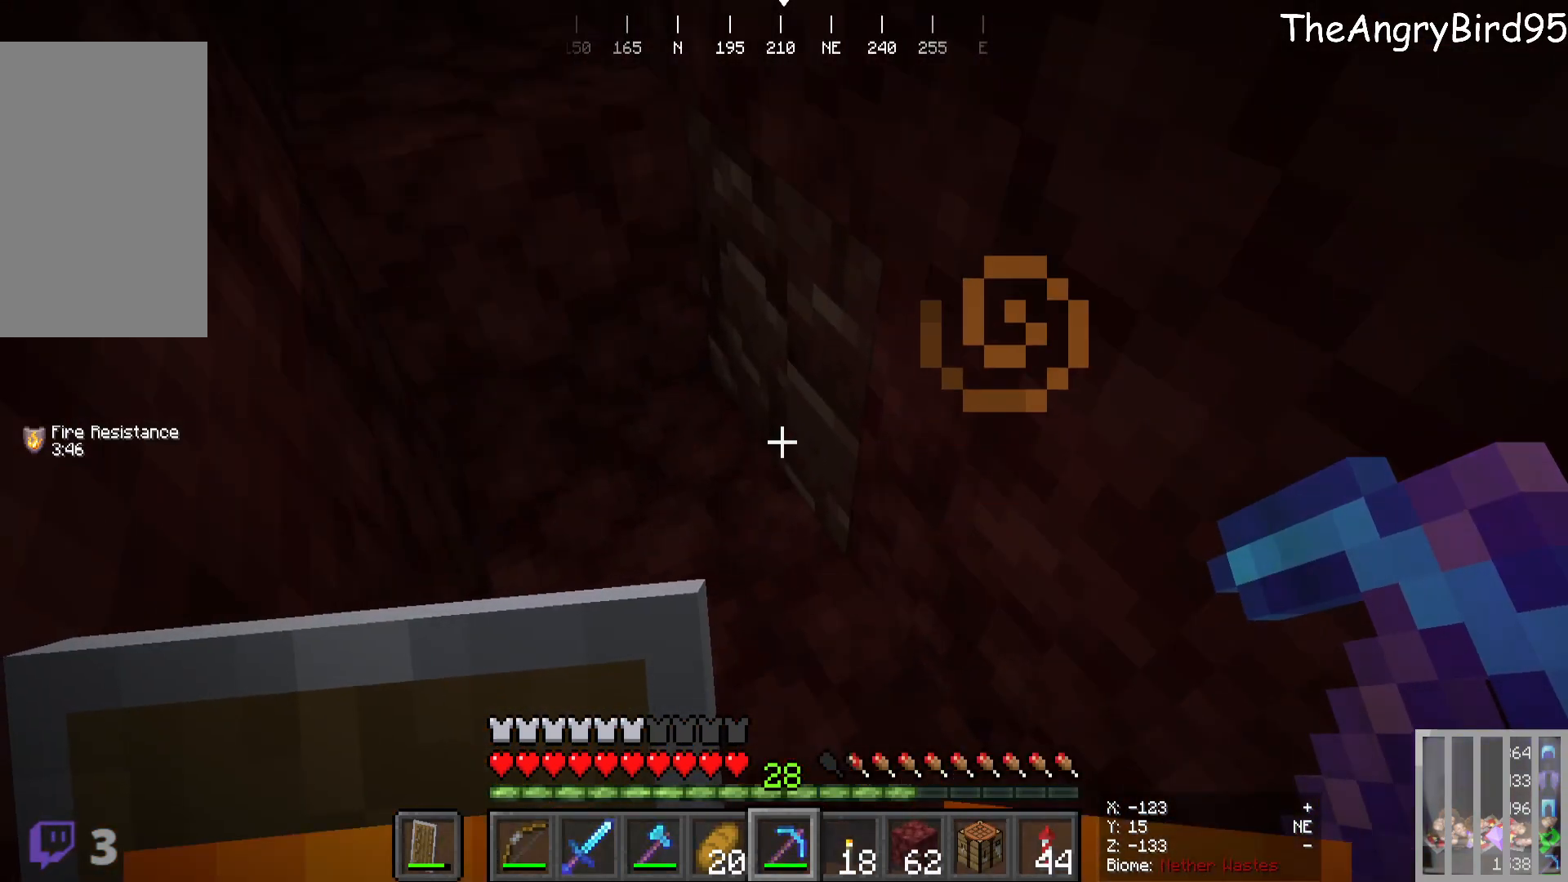
{"keys": [], "mouse": [], "events": []}
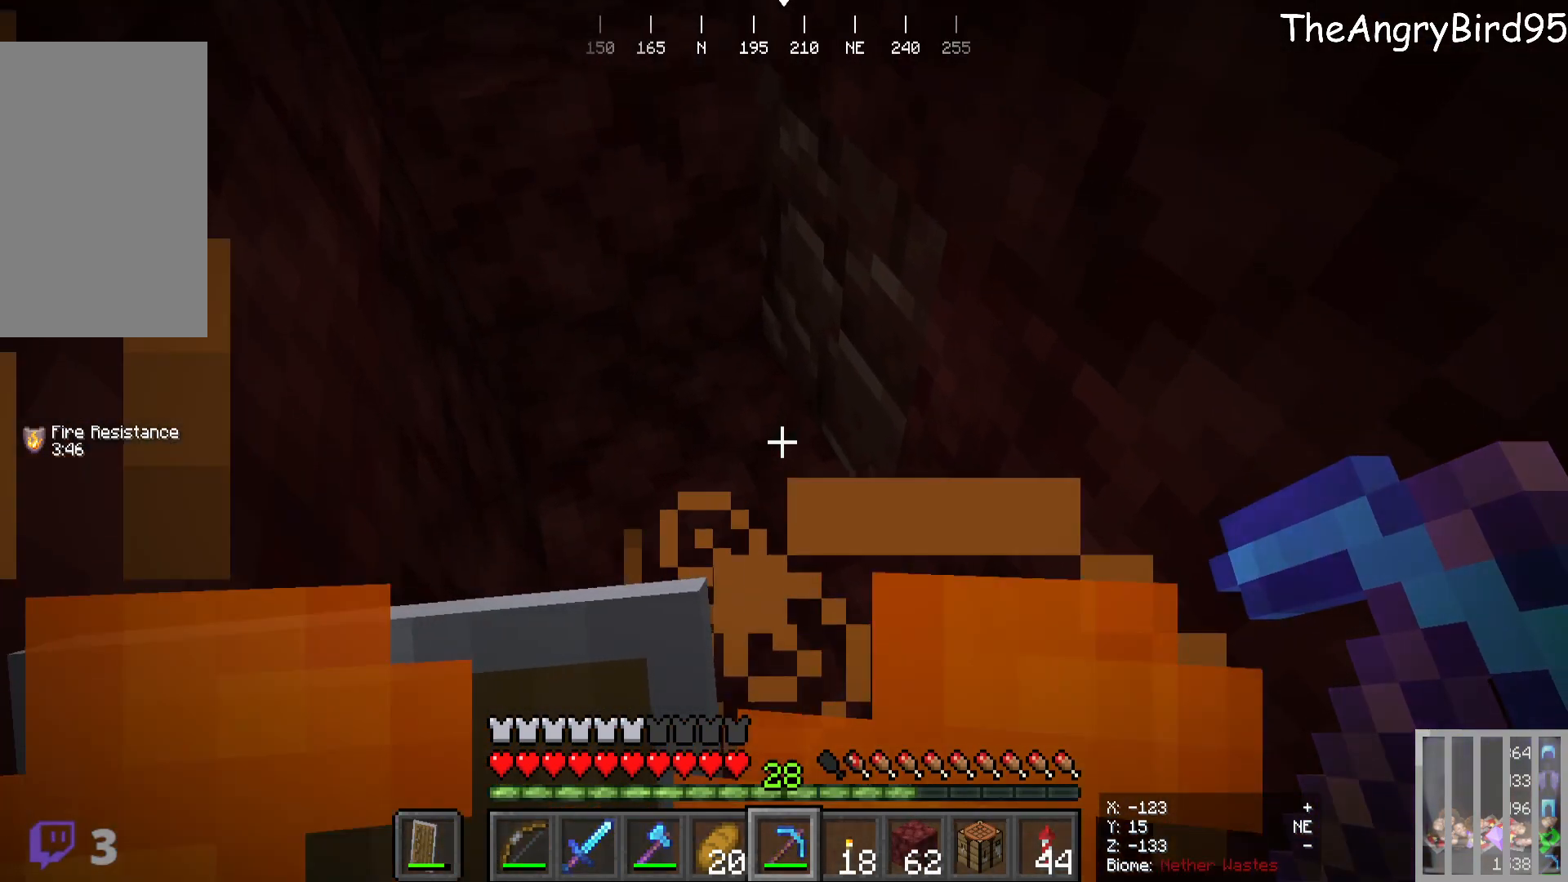
{"keys": [], "mouse": [], "events": []}
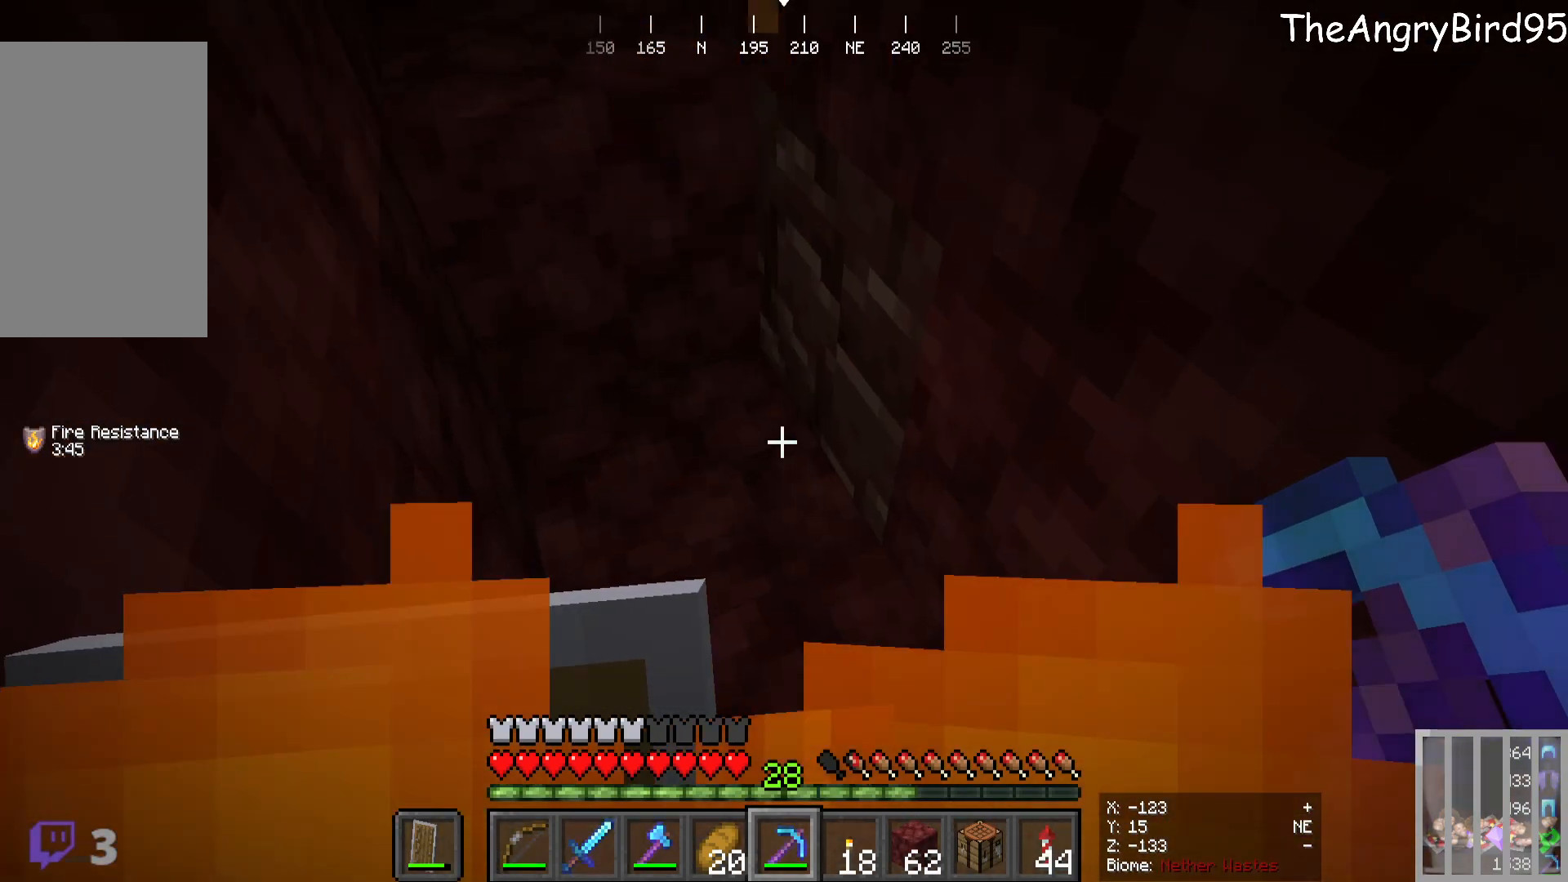
{"keys": [], "mouse": [], "events": []}
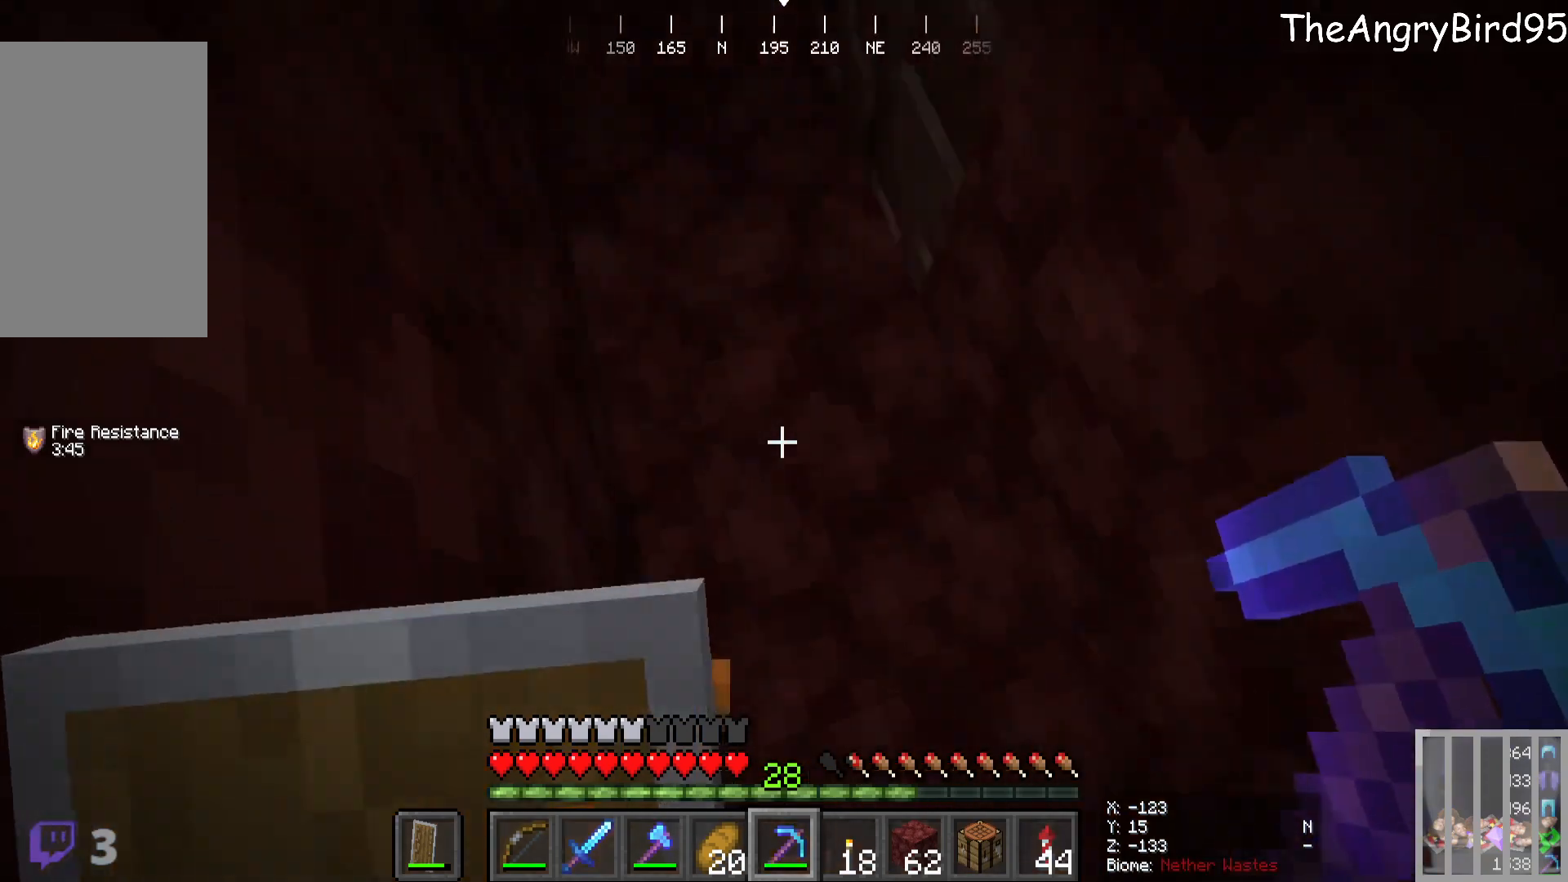
{"keys": [], "mouse": [], "events": []}
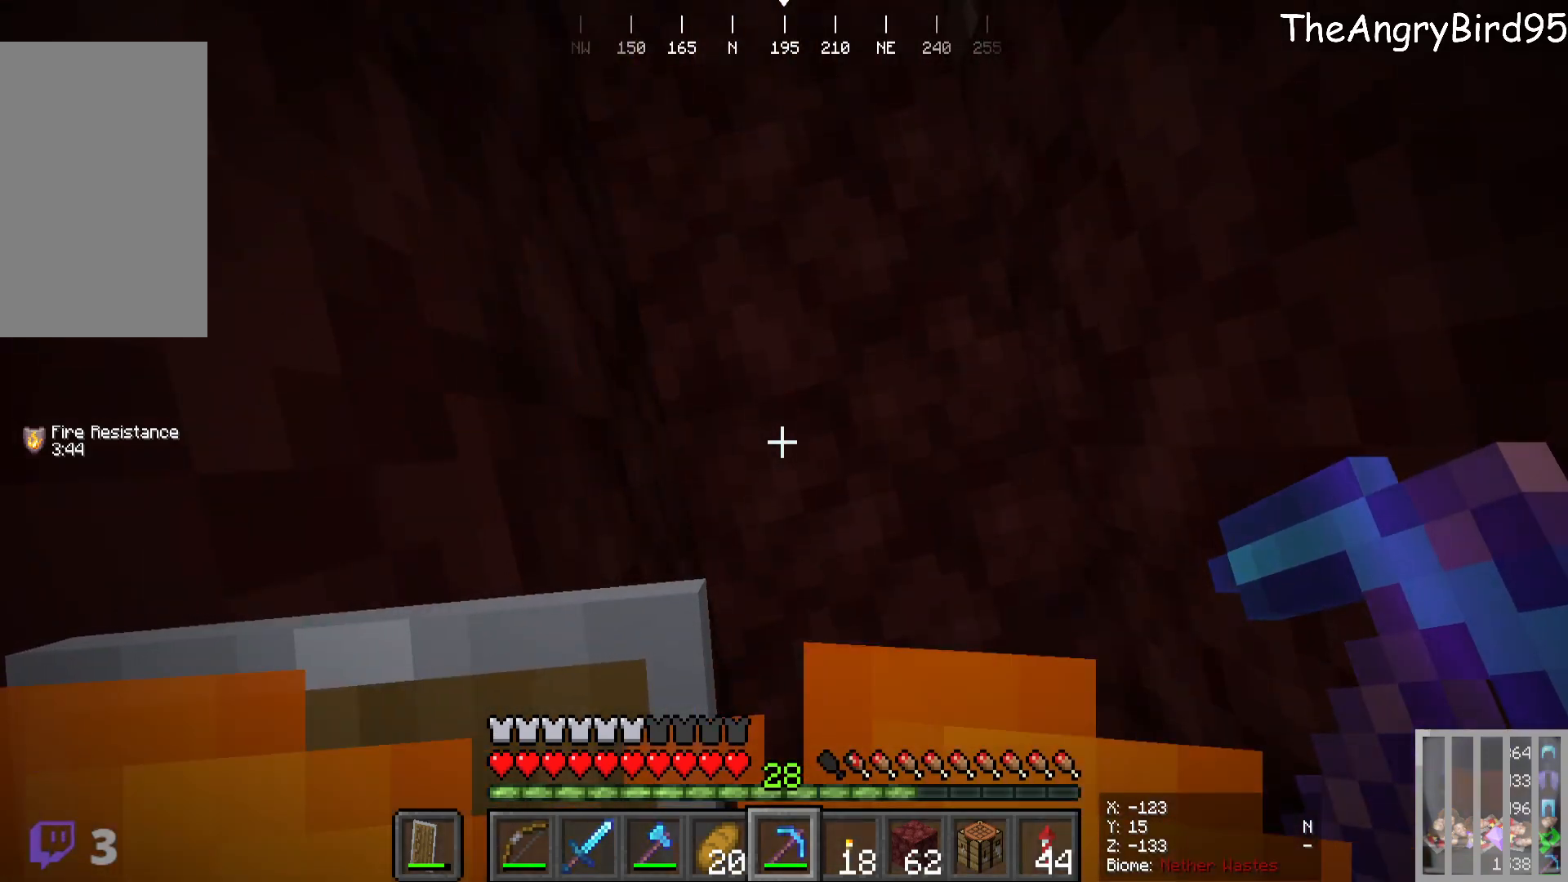
{"keys": [], "mouse": [], "events": []}
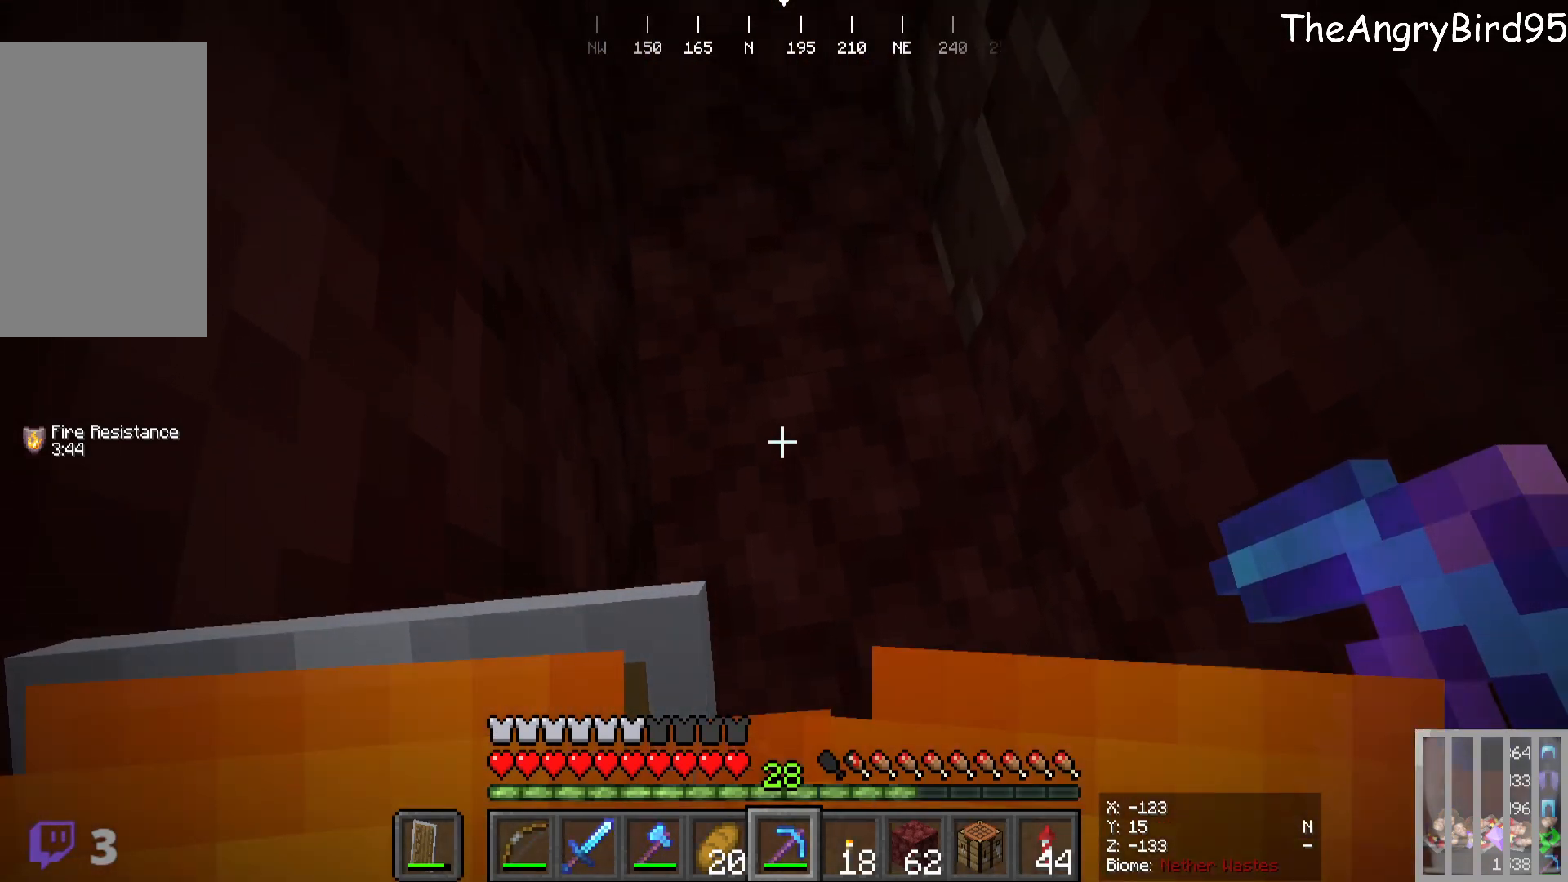
{"keys": [], "mouse": [], "events": []}
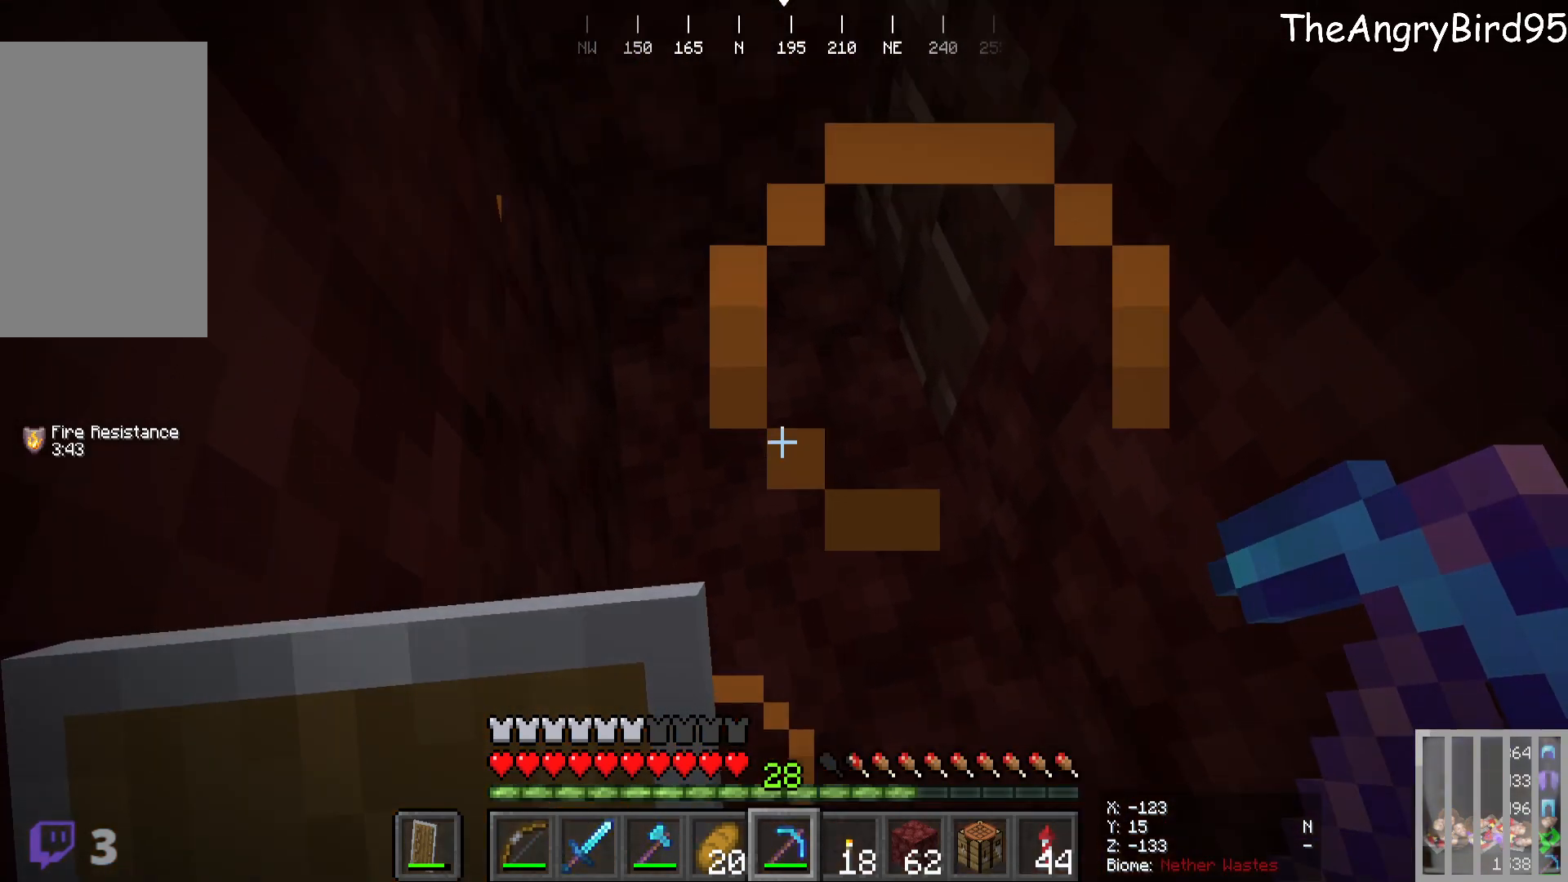
{"keys": [], "mouse": [], "events": []}
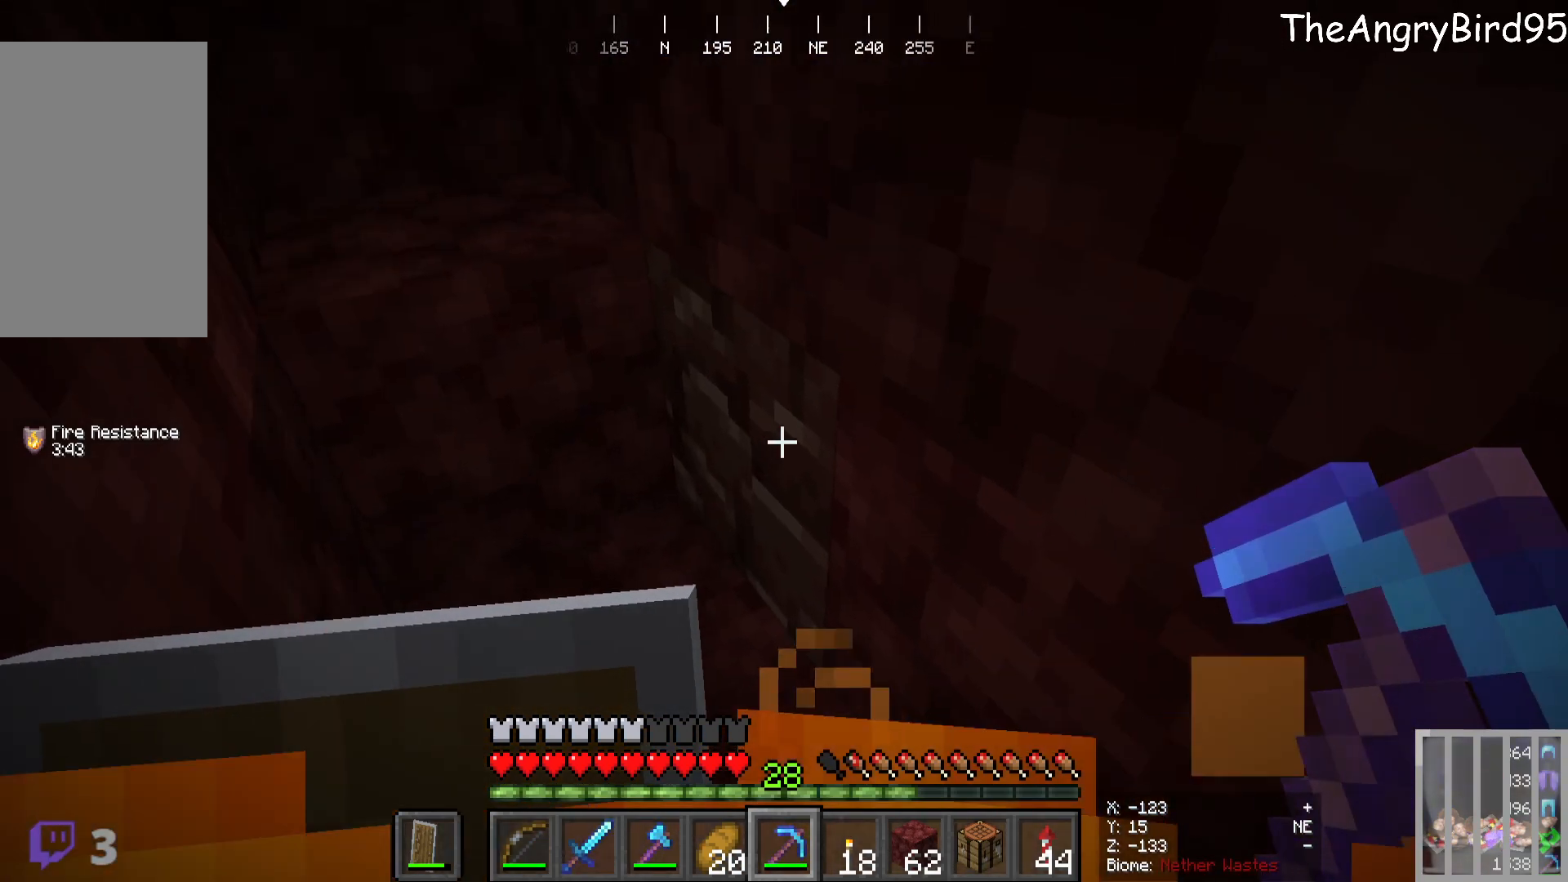
{"keys": [], "mouse": [], "events": []}
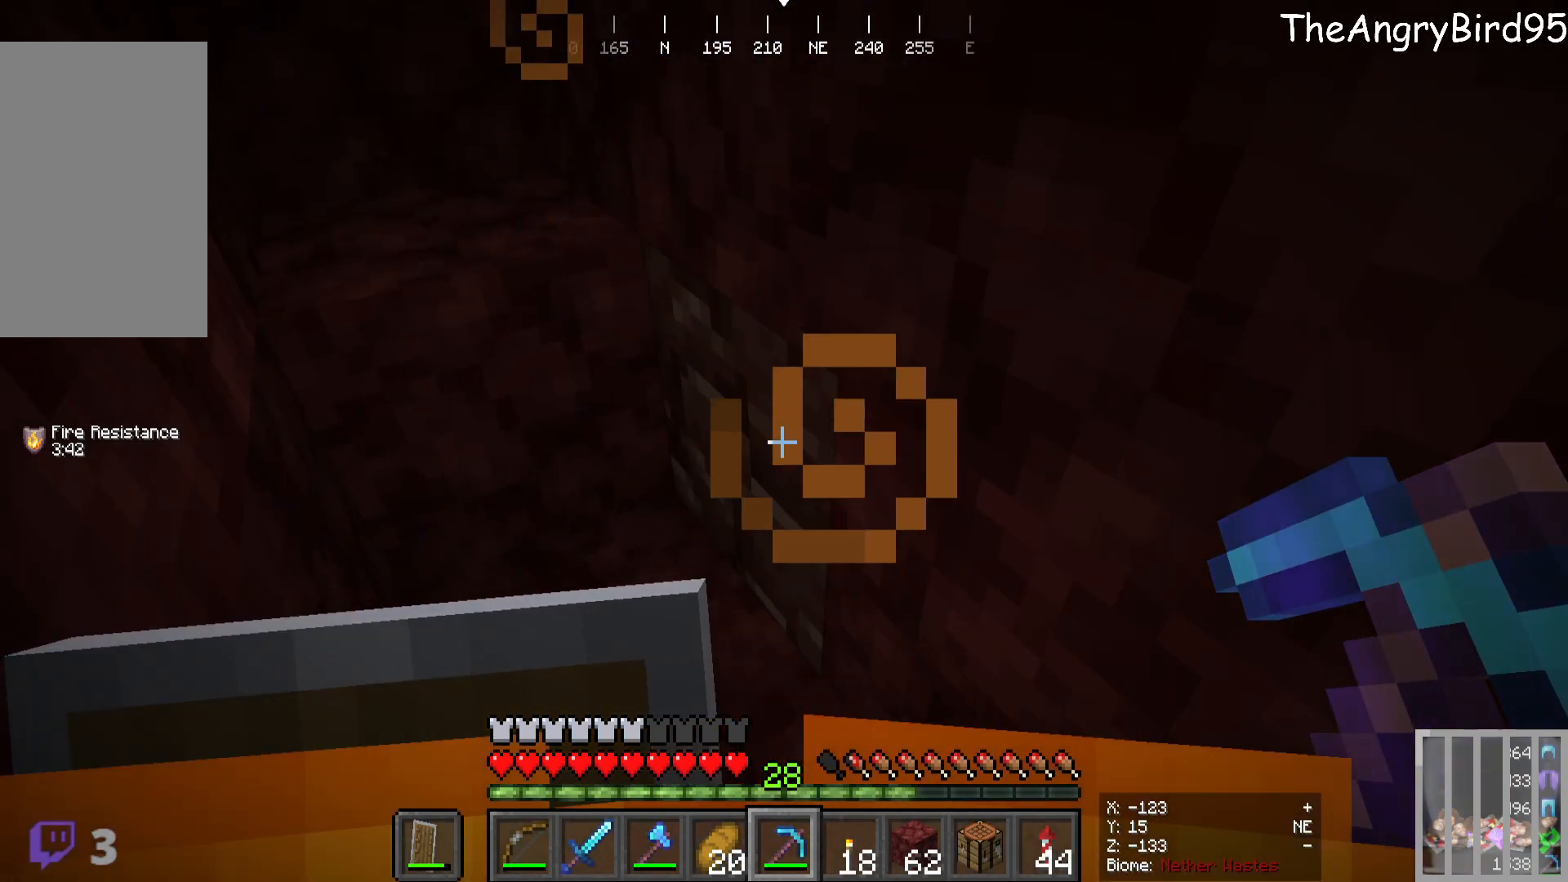
{"keys": [], "mouse": [], "events": []}
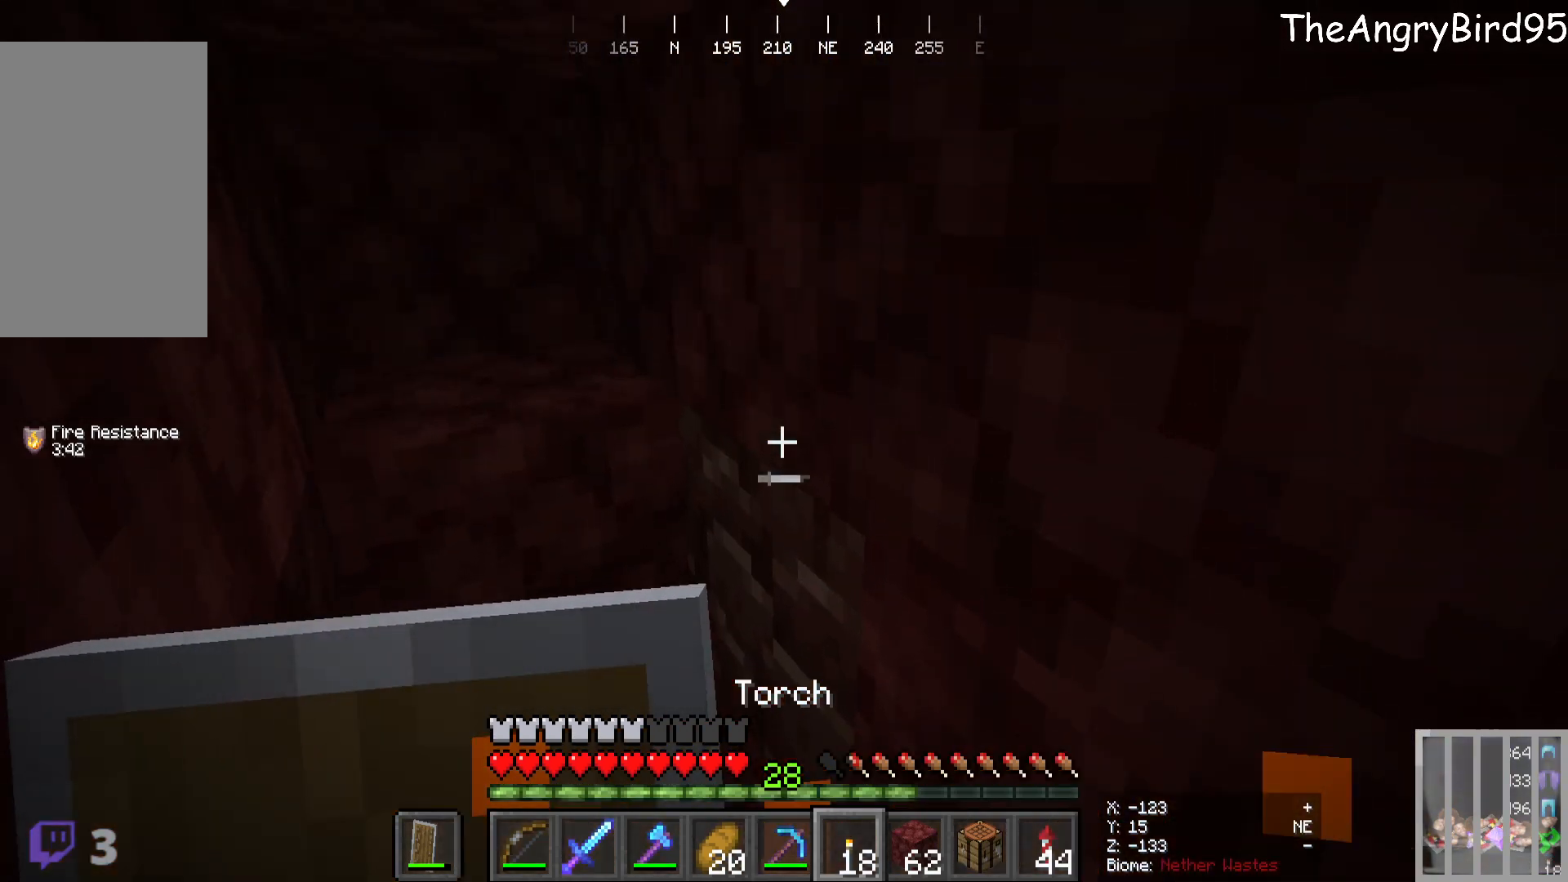
{"keys": [], "mouse": [], "events": [[16, "mouse_right", "down"], [200, "mouse_right", "up"]]}
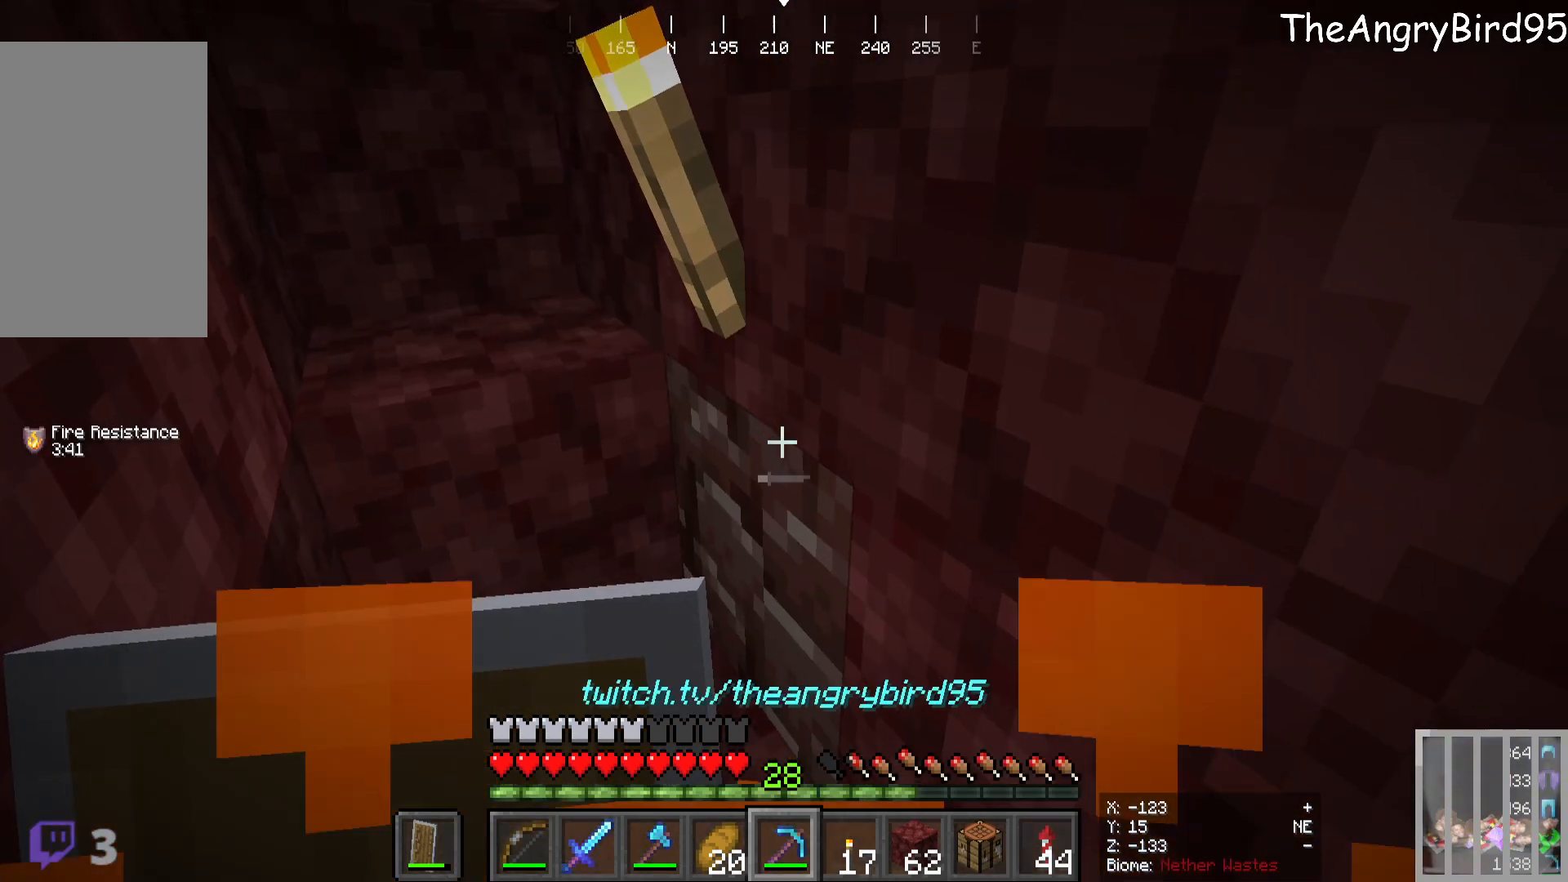
{"keys": [], "mouse": ["left"], "events": [[16, "a", "down"], [200, "a", "up"], [500, "mouse_left", "down"]]}